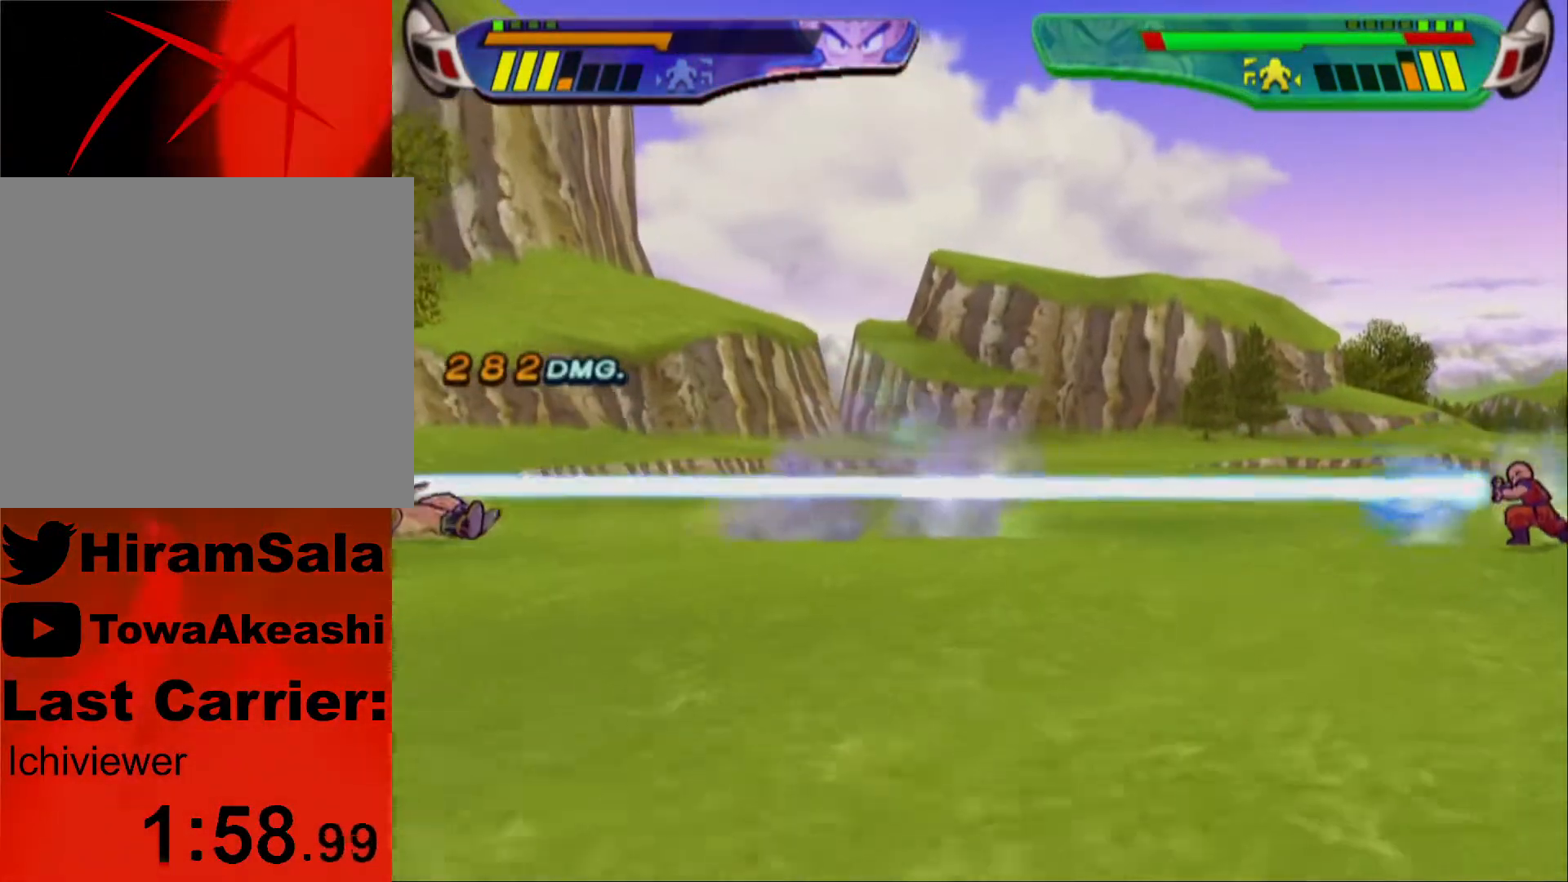
Gameplay with a controller (PlayStation layout); each line is a JSON object with the inputs held at the frame after it. "events" lists button and stick changes between this image and that frame as [ms after this image, input, new state], when the widget could be followed in between.
{"buttons": ["DPAD_LEFT"], "left_stick": "center", "right_stick": "center", "events": [[83, "DPAD_LEFT", "down"], [167, "DPAD_LEFT", "up"], [233, "DPAD_LEFT", "down"]]}
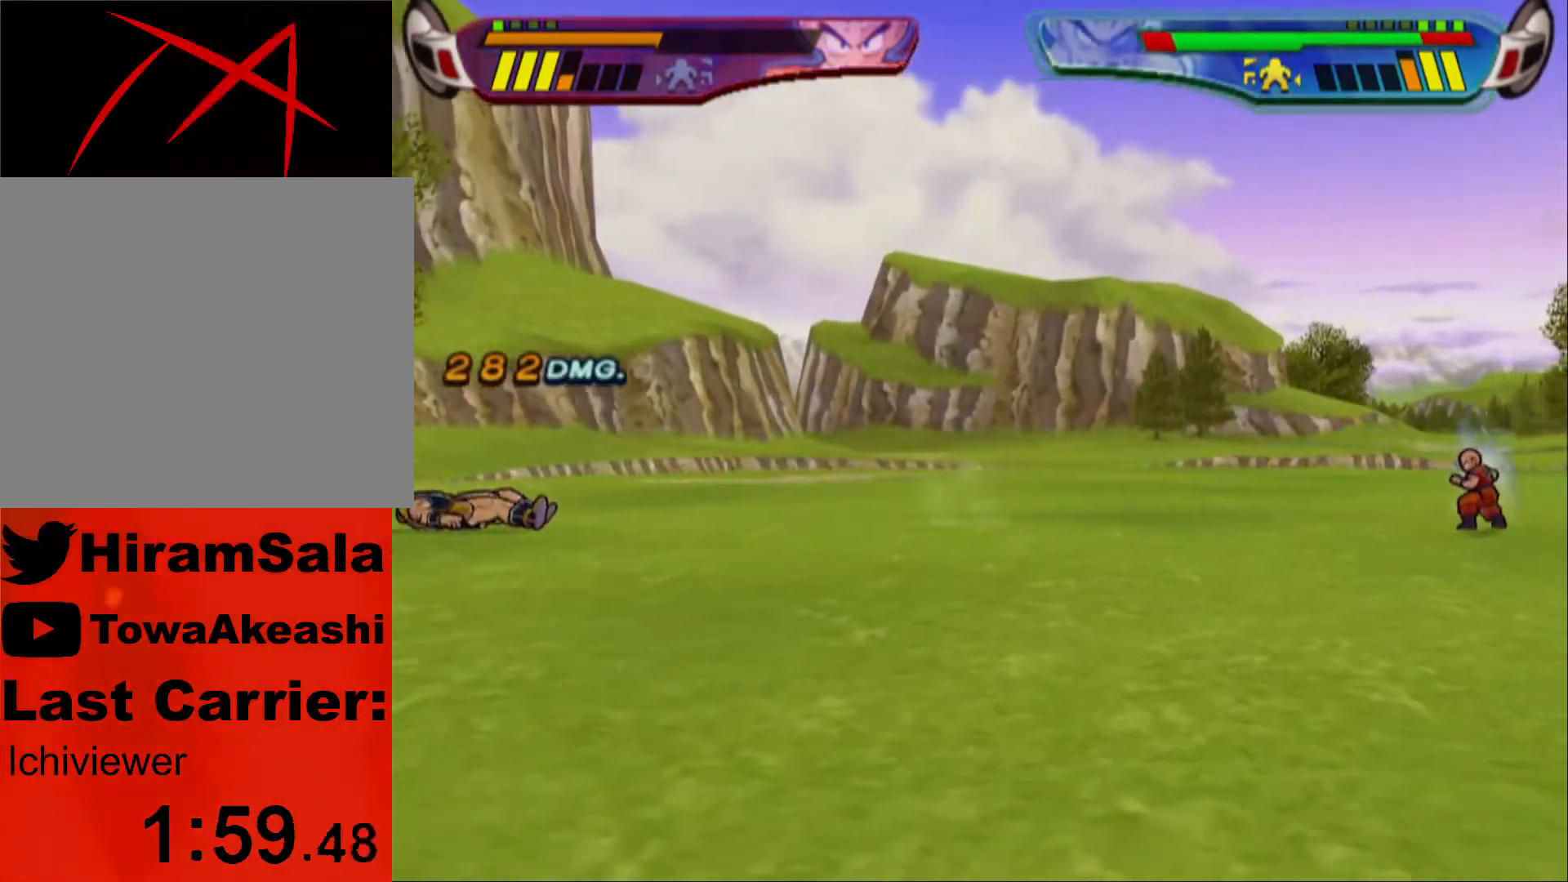
{"buttons": [], "left_stick": "center", "right_stick": "center", "events": [[433, "DPAD_LEFT", "up"]]}
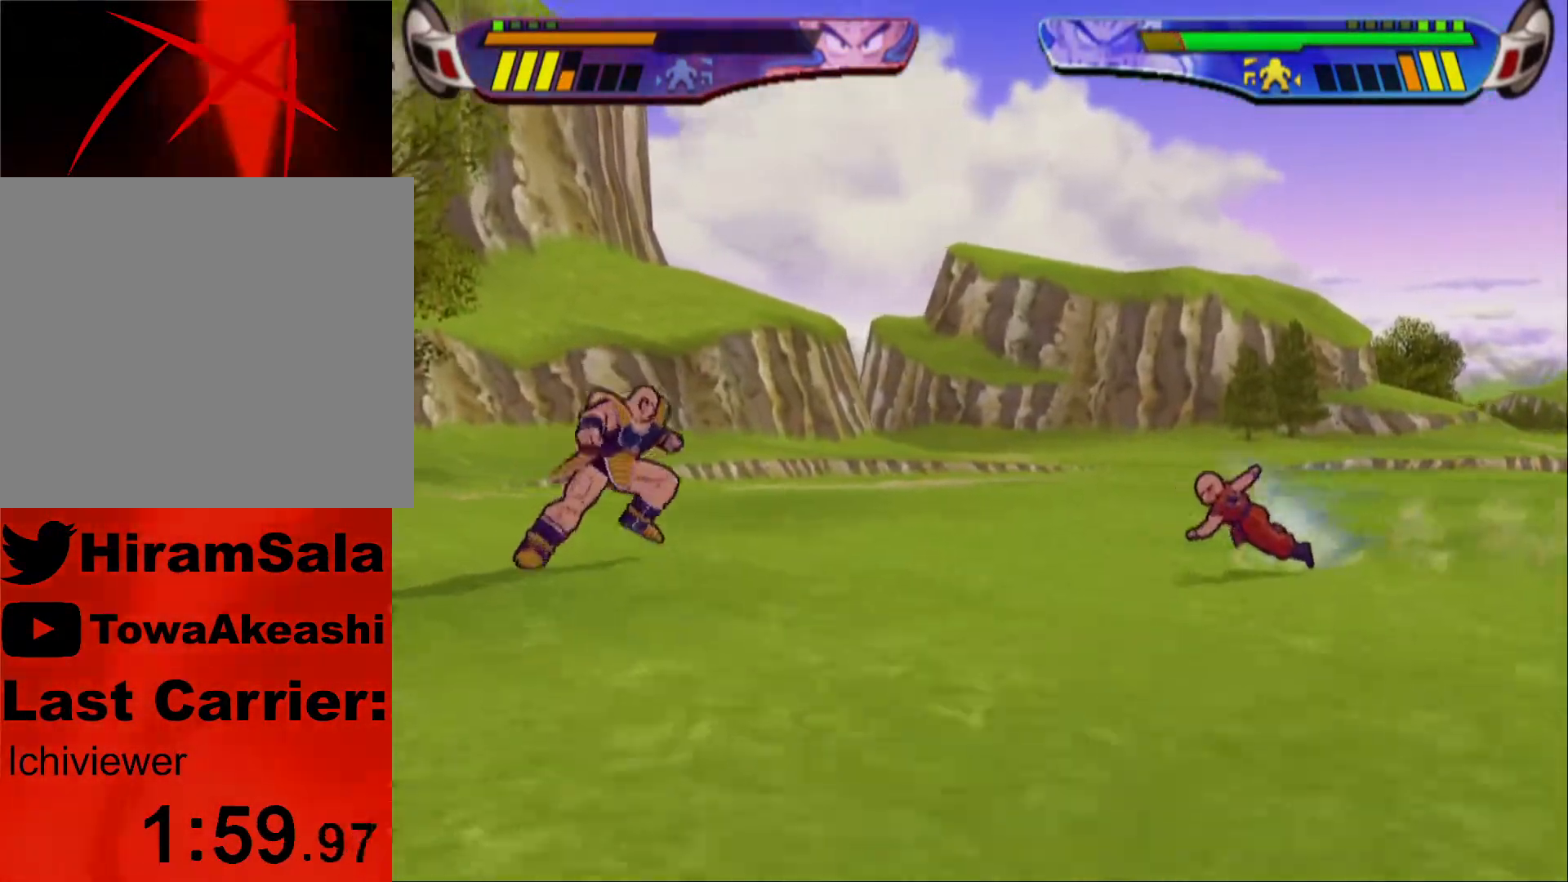
{"buttons": [], "left_stick": "center", "right_stick": "center", "events": [[67, "DPAD_LEFT", "down"], [100, "CIRCLE", "down"], [167, "DPAD_LEFT", "up"], [200, "CIRCLE", "up"], [283, "R1", "down"], [400, "R1", "up"]]}
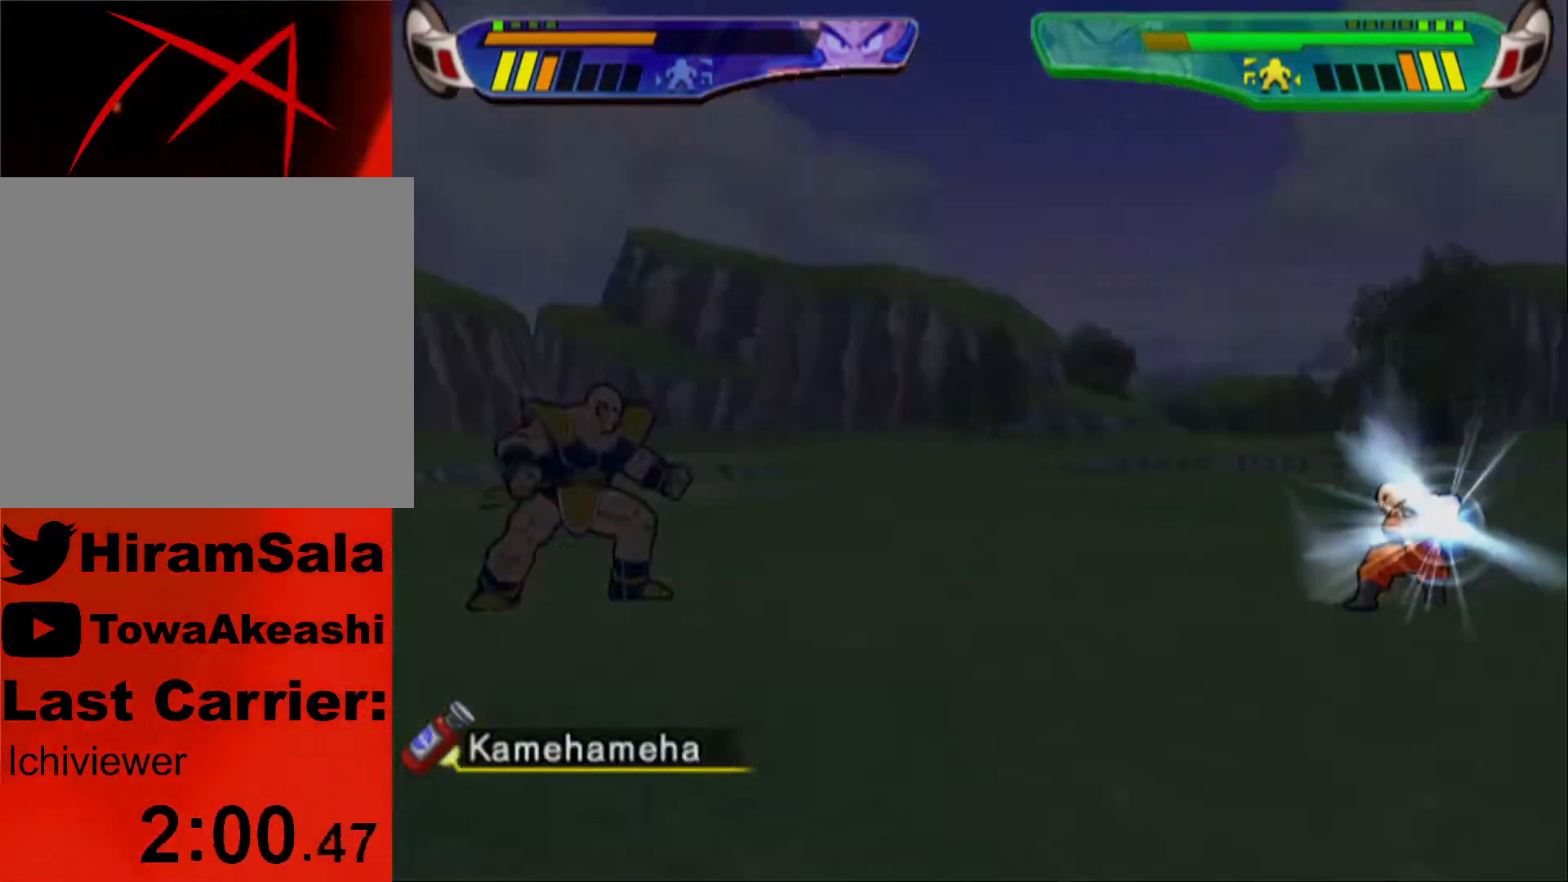
{"buttons": [], "left_stick": "center", "right_stick": "center", "events": []}
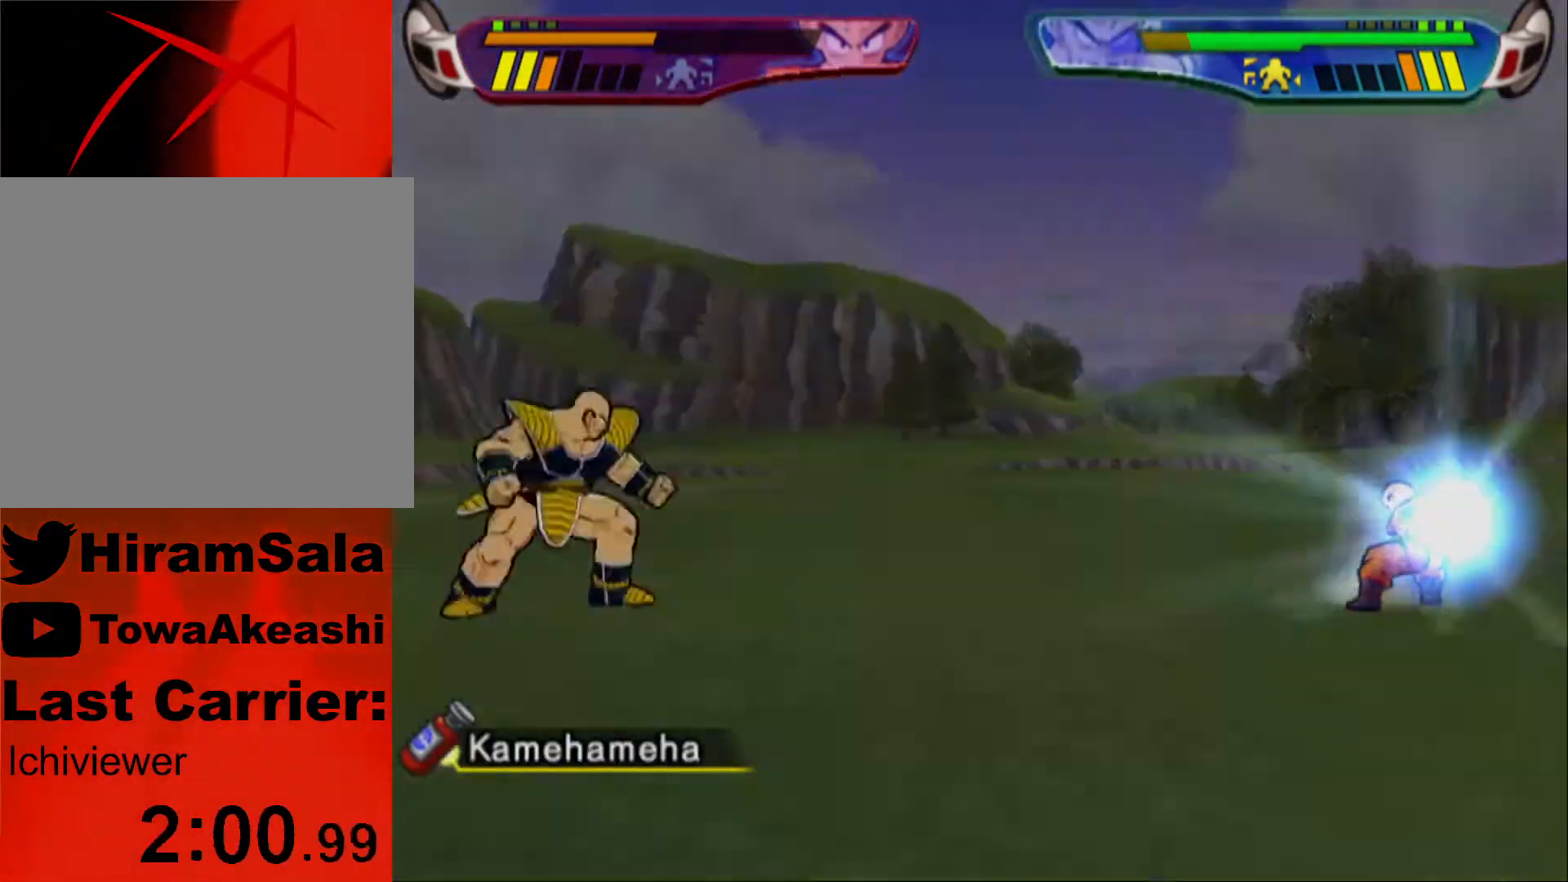
{"buttons": [], "left_stick": "center", "right_stick": "center", "events": []}
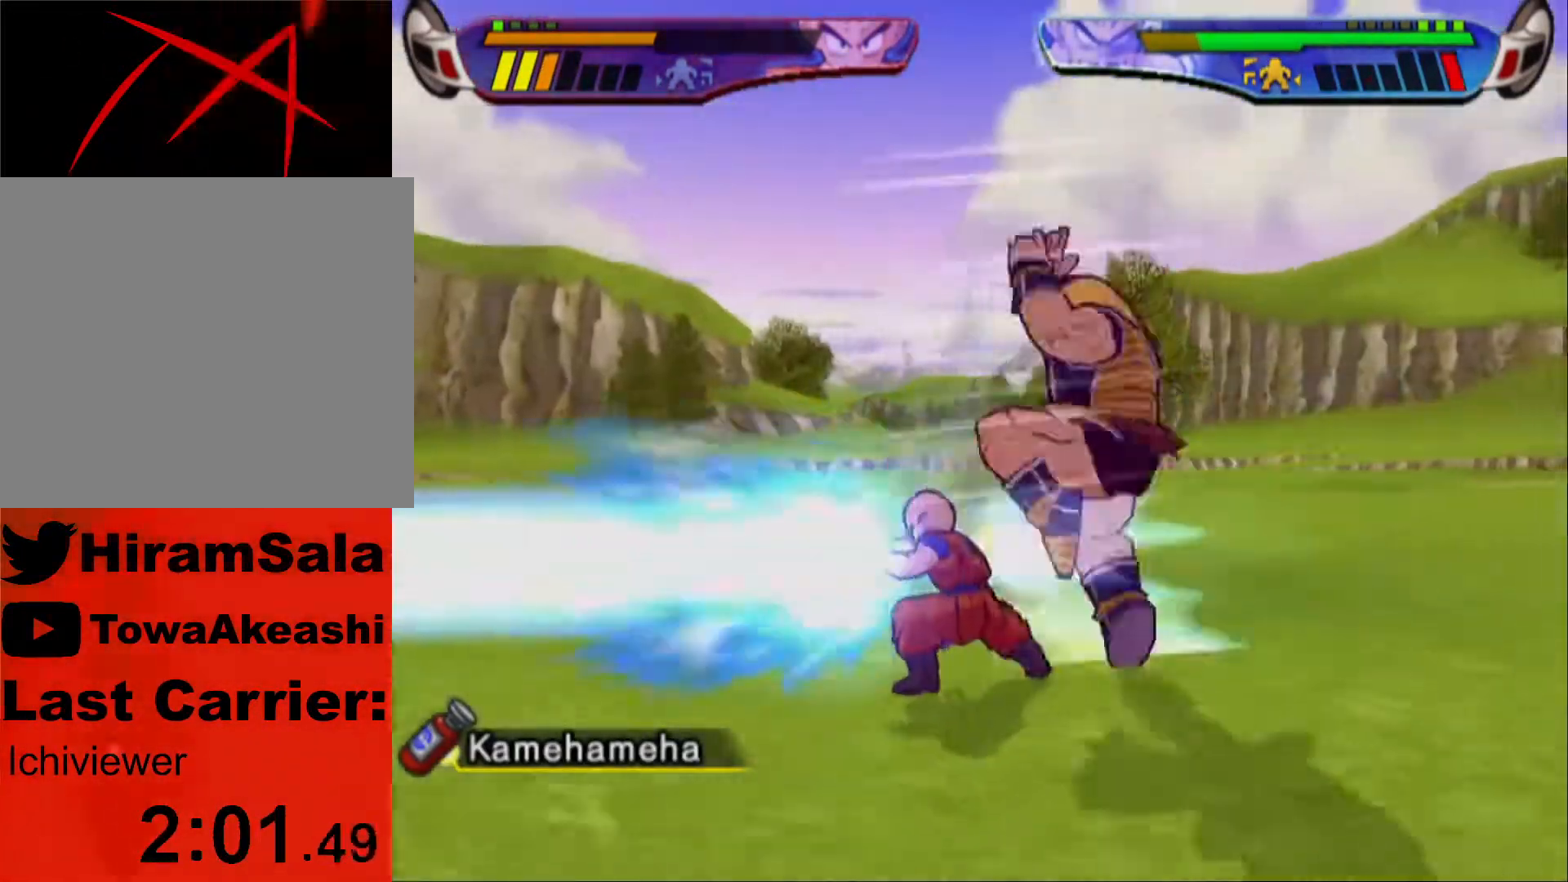
{"buttons": ["SQUARE", "DPAD_LEFT"], "left_stick": "center", "right_stick": "center", "events": [[117, "DPAD_RIGHT", "down"], [133, "L1", "down"], [417, "DPAD_RIGHT", "up"], [417, "L1", "up"], [500, "DPAD_LEFT", "down"], [500, "SQUARE", "down"]]}
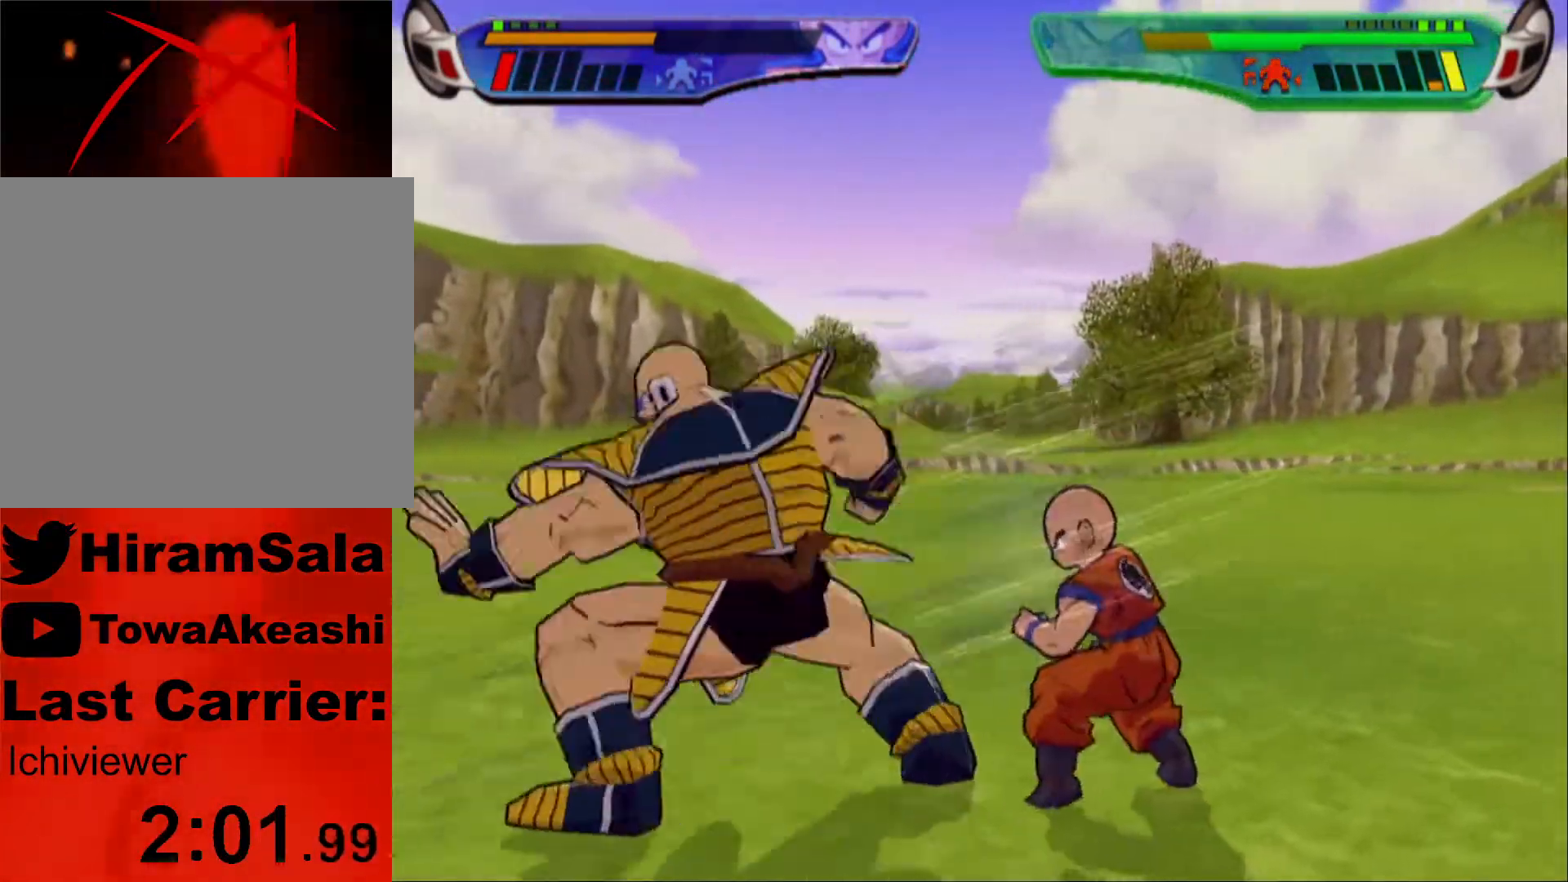
{"buttons": ["TRIANGLE", "DPAD_LEFT"], "left_stick": "center", "right_stick": "center", "events": [[100, "SQUARE", "up"], [117, "DPAD_LEFT", "up"], [150, "SQUARE", "down"], [250, "SQUARE", "up"], [333, "TRIANGLE", "down"], [367, "DPAD_LEFT", "down"], [433, "TRIANGLE", "up"], [500, "TRIANGLE", "down"]]}
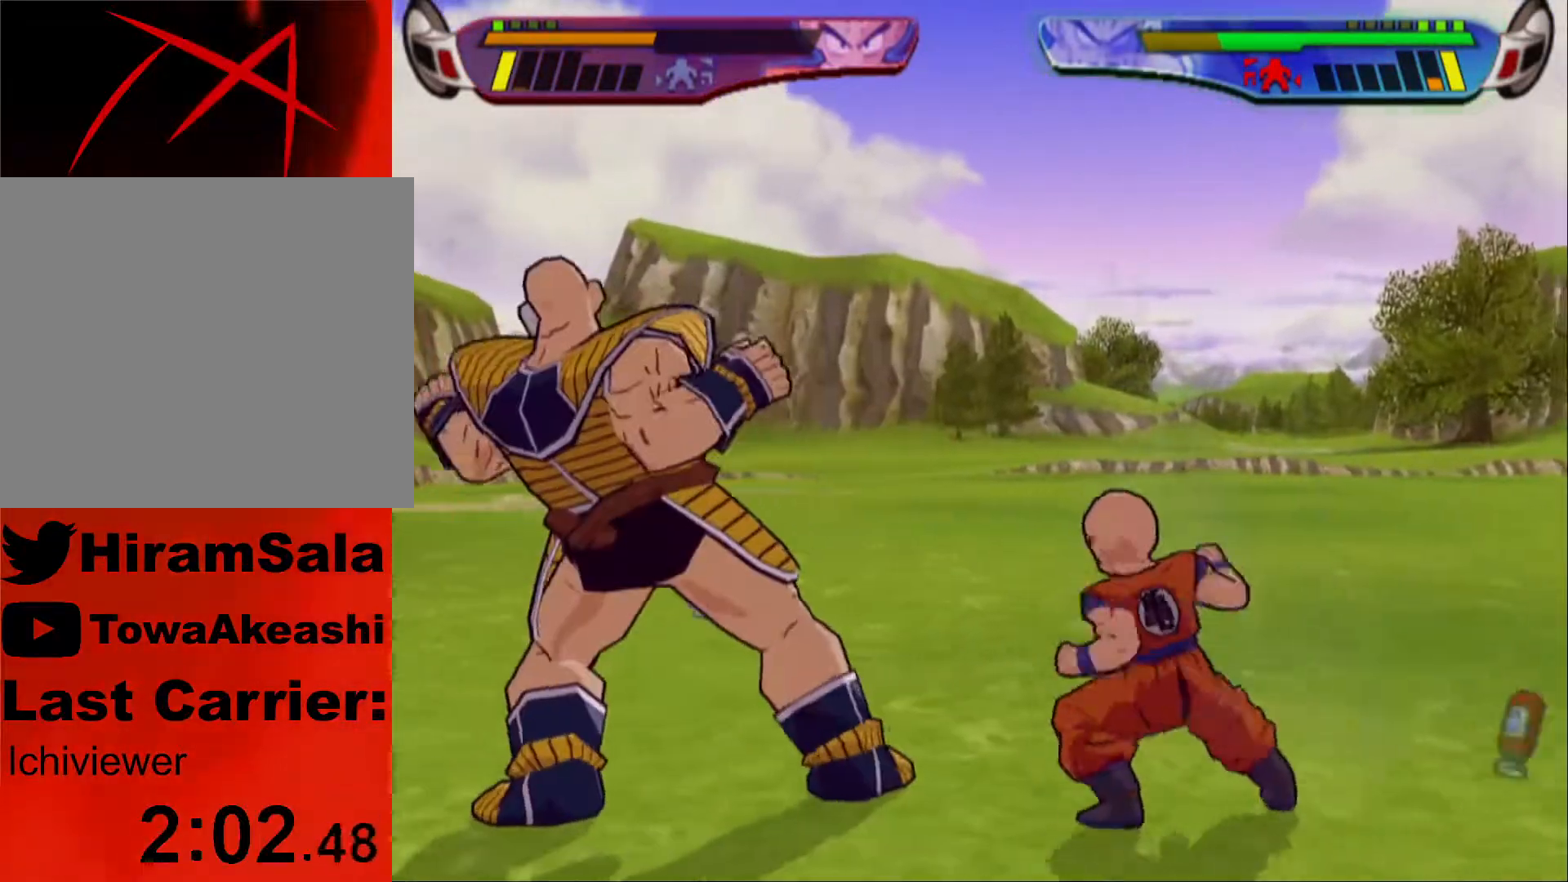
{"buttons": ["TRIANGLE", "DPAD_LEFT"], "left_stick": "center", "right_stick": "center", "events": [[100, "TRIANGLE", "up"], [150, "TRIANGLE", "down"], [267, "TRIANGLE", "up"], [317, "TRIANGLE", "down"], [400, "TRIANGLE", "up"], [433, "TRIANGLE", "down"]]}
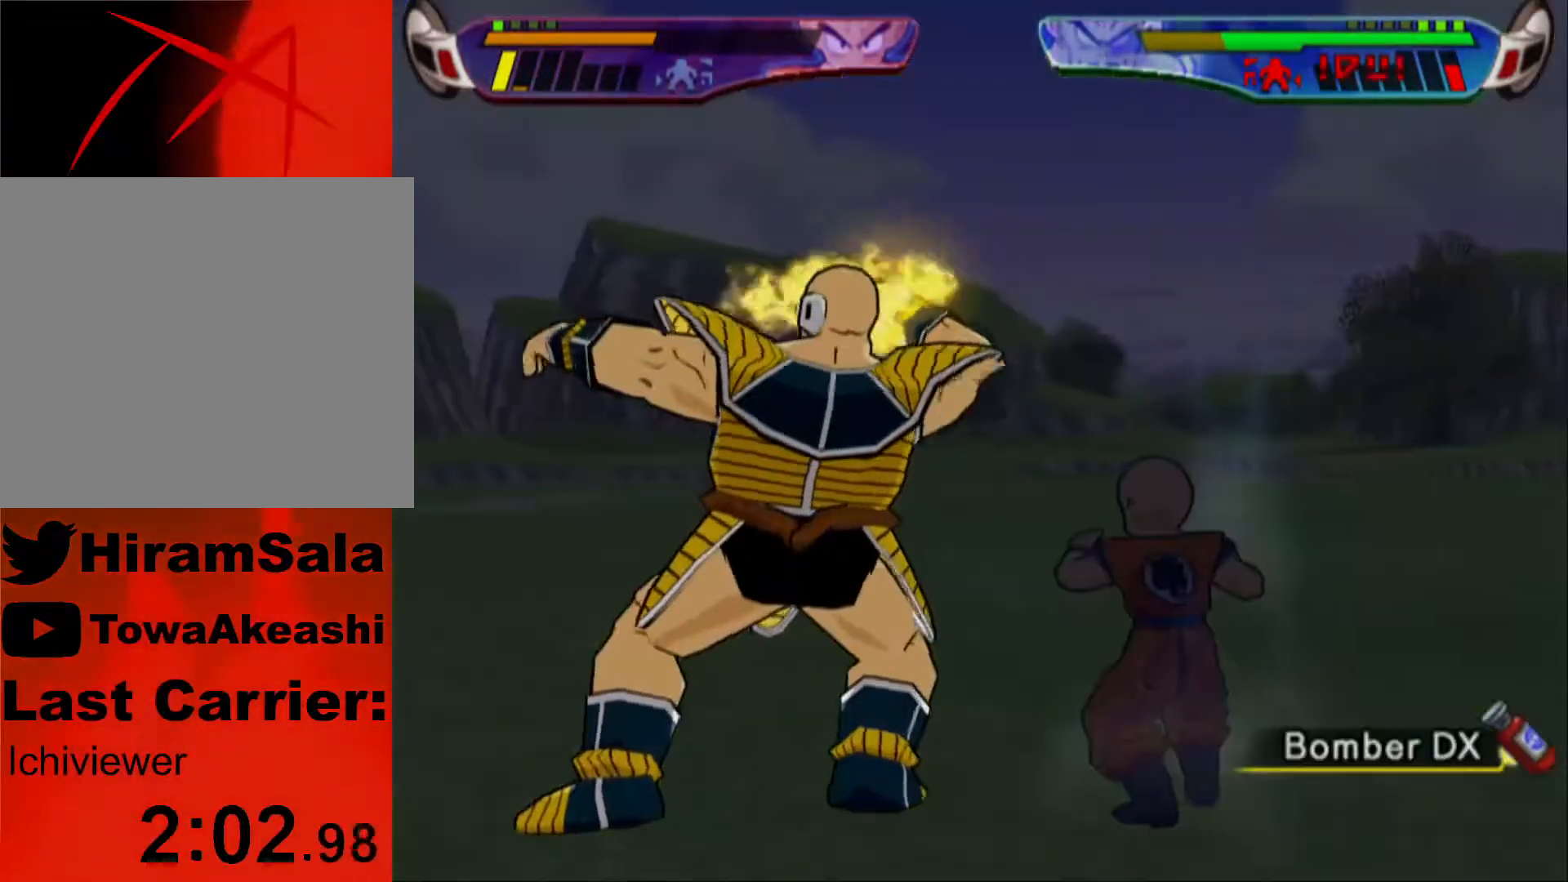
{"buttons": ["TRIANGLE", "DPAD_LEFT"], "left_stick": "center", "right_stick": "center", "events": [[83, "TRIANGLE", "up"], [133, "TRIANGLE", "down"], [250, "TRIANGLE", "up"], [317, "TRIANGLE", "down"], [433, "TRIANGLE", "up"], [500, "TRIANGLE", "down"]]}
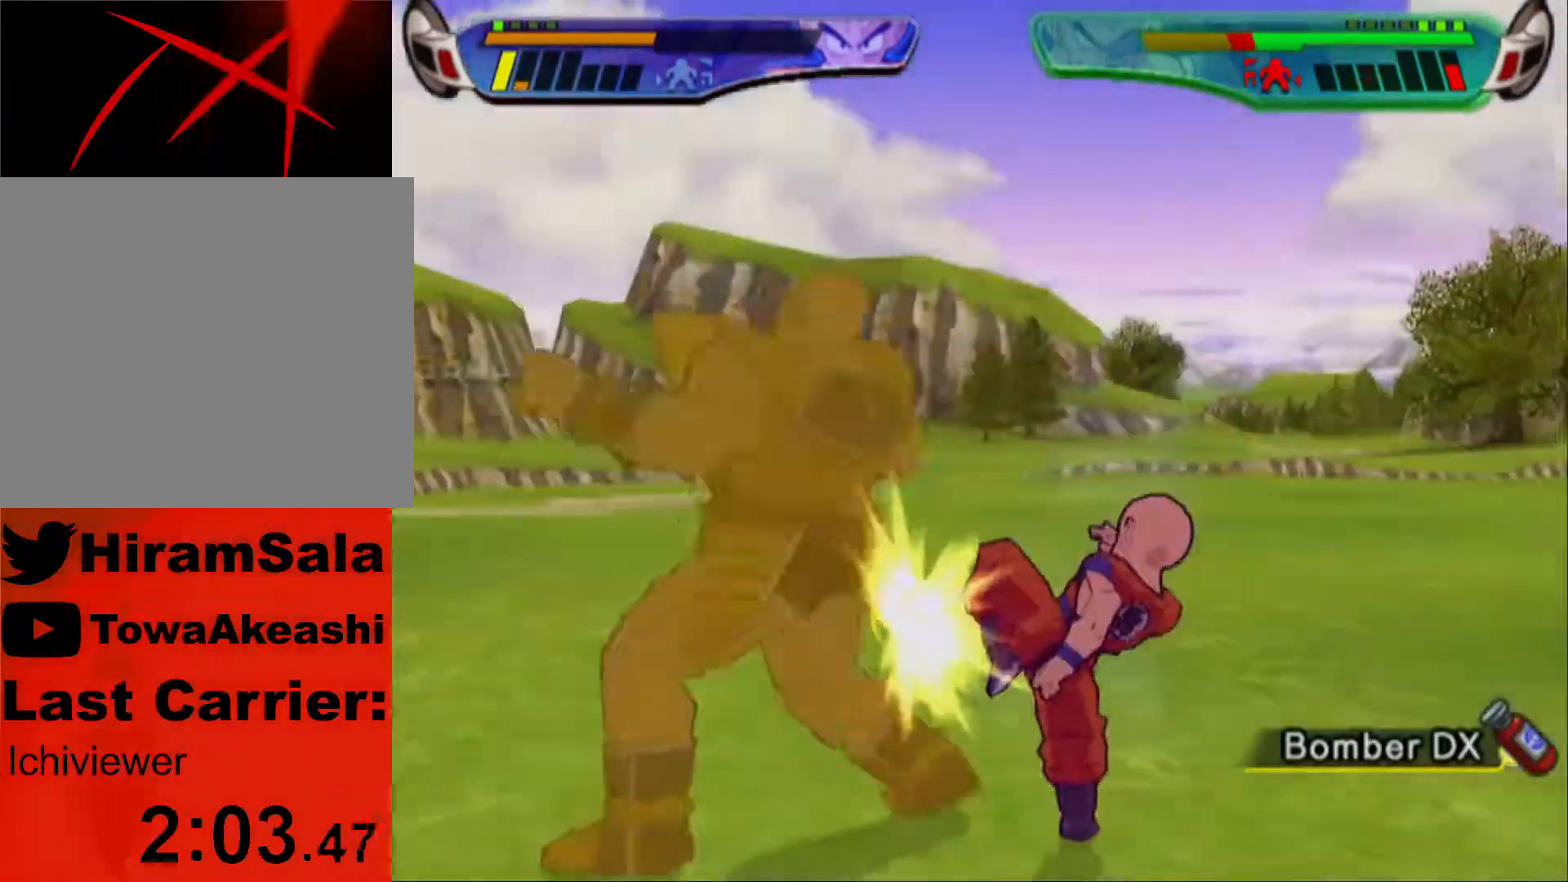
{"buttons": ["TRIANGLE"], "left_stick": "center", "right_stick": "center", "events": [[67, "DPAD_LEFT", "up"], [100, "TRIANGLE", "up"], [150, "TRIANGLE", "down"]]}
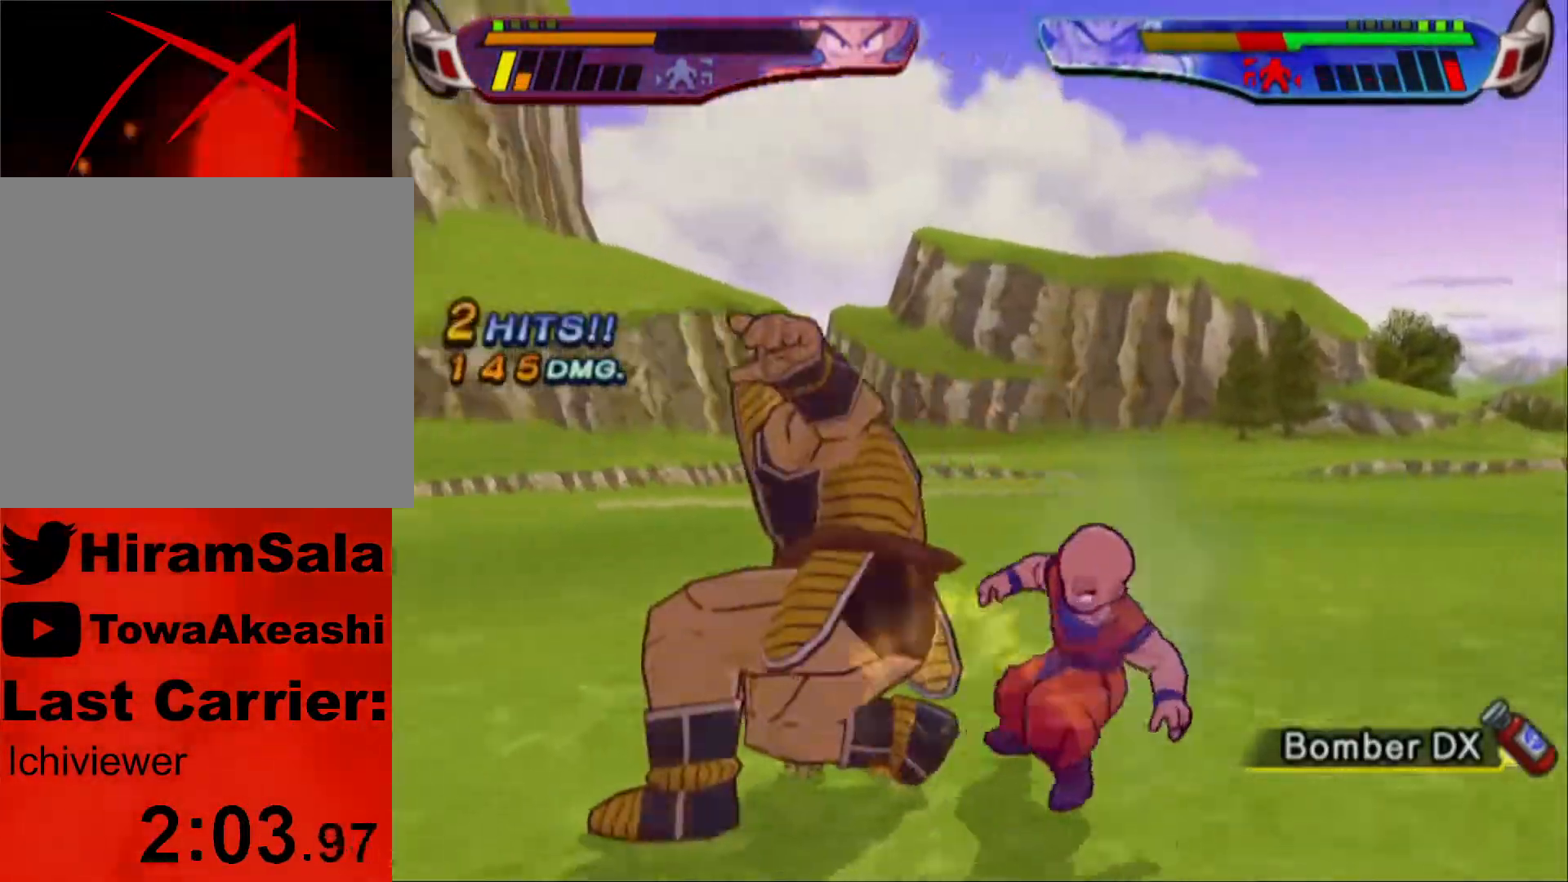
{"buttons": [], "left_stick": "center", "right_stick": "center", "events": [[233, "L1", "down"], [300, "TRIANGLE", "up"], [317, "DPAD_LEFT", "down"], [317, "L1", "up"], [367, "CIRCLE", "down"], [433, "DPAD_LEFT", "up"], [467, "CIRCLE", "up"]]}
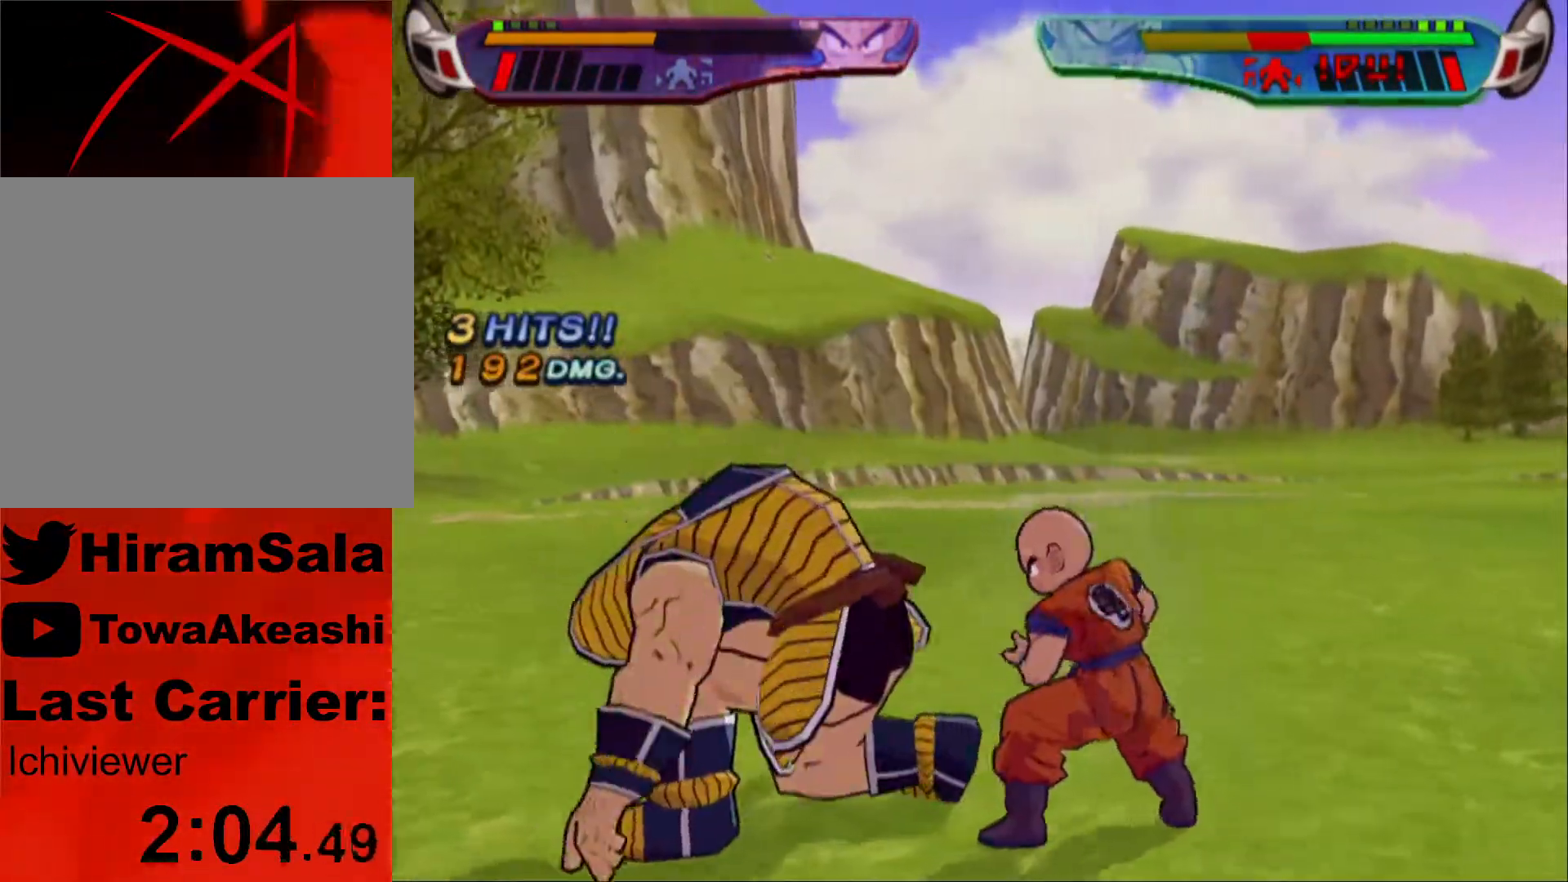
{"buttons": [], "left_stick": "center", "right_stick": "center", "events": []}
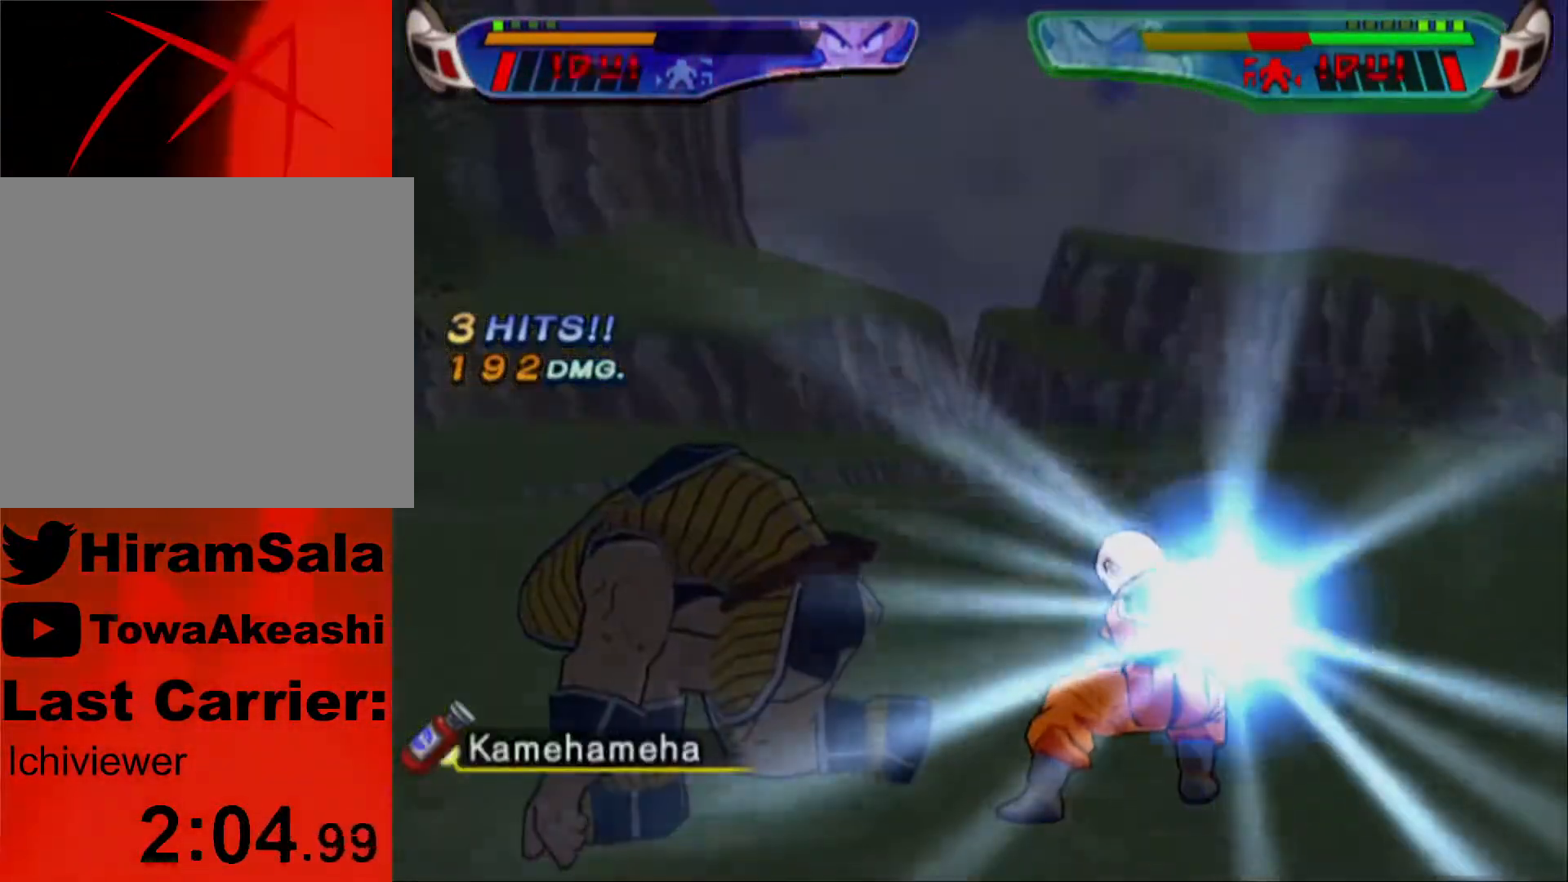
{"buttons": [], "left_stick": "center", "right_stick": "center", "events": []}
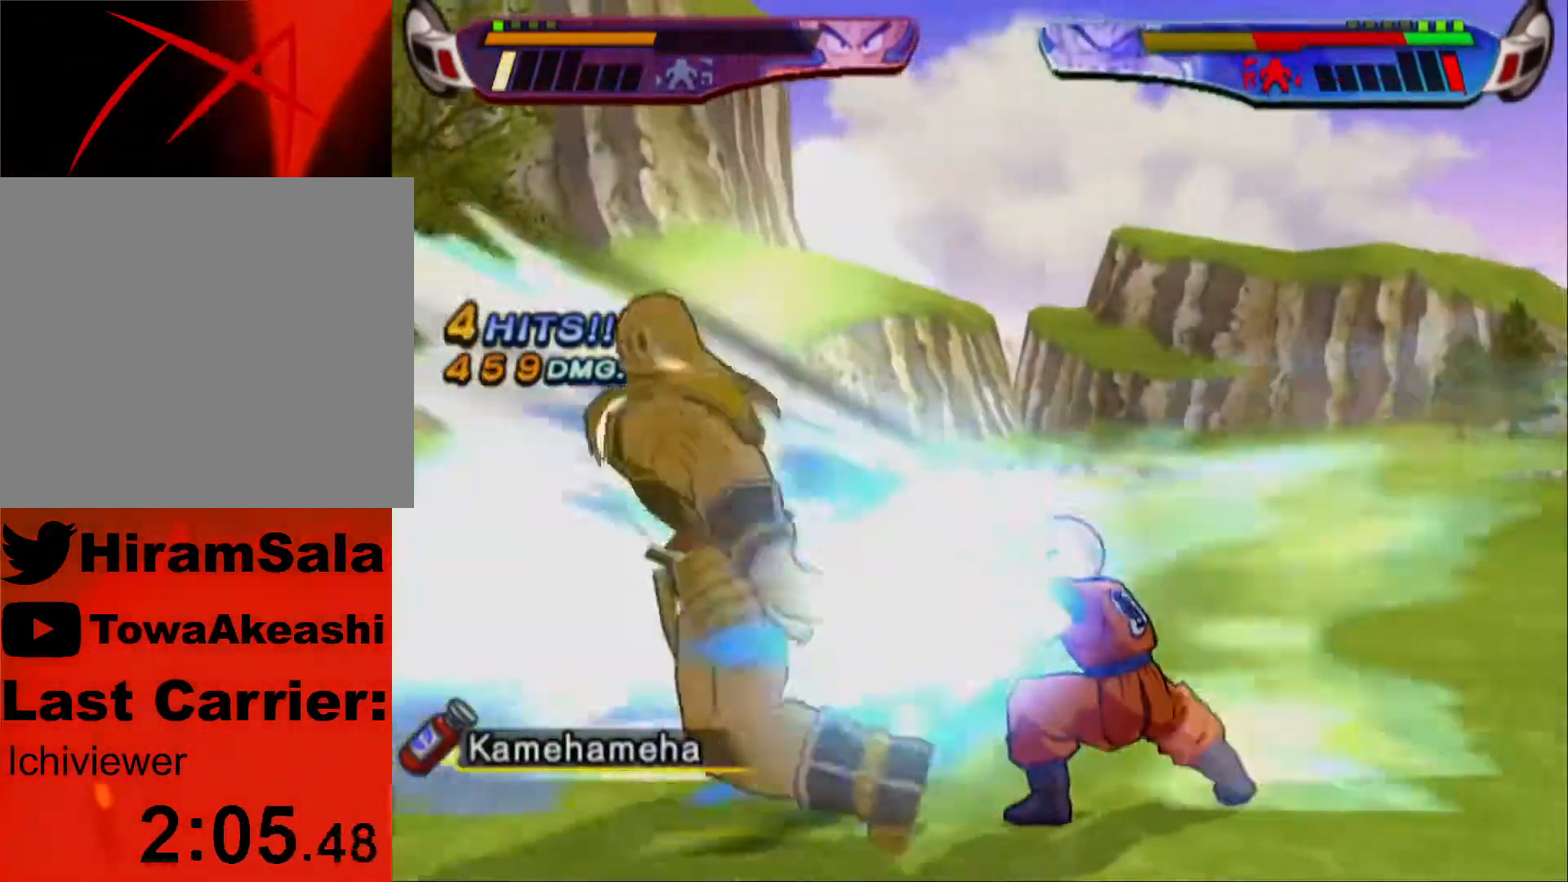
{"buttons": ["DPAD_LEFT"], "left_stick": "center", "right_stick": "center", "events": [[500, "DPAD_LEFT", "down"]]}
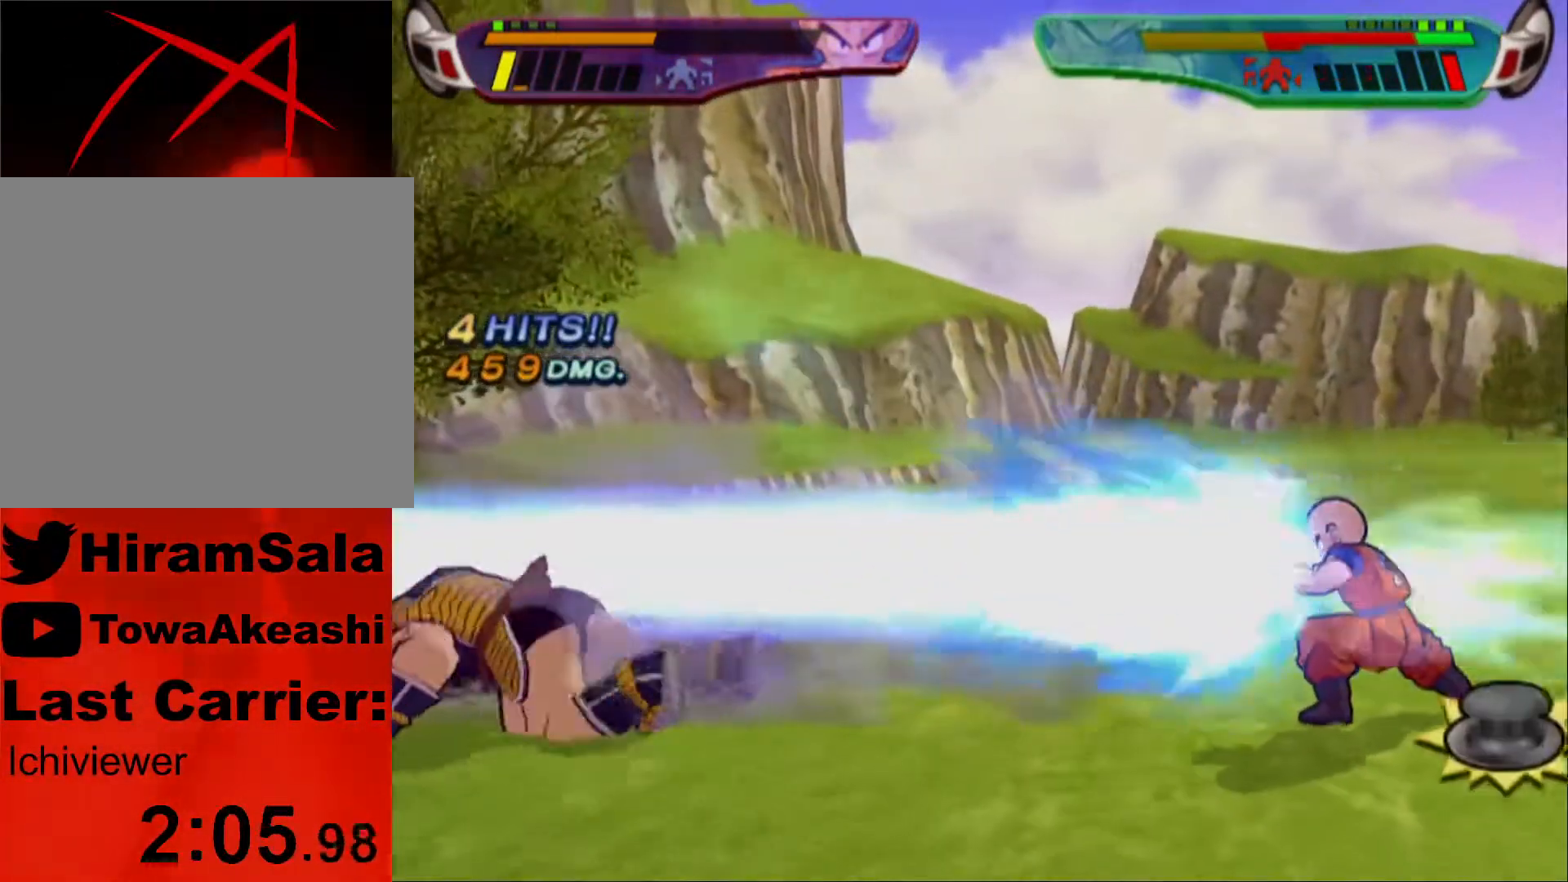
{"buttons": ["DPAD_LEFT"], "left_stick": "center", "right_stick": "center", "events": [[67, "DPAD_LEFT", "up"], [133, "DPAD_LEFT", "down"]]}
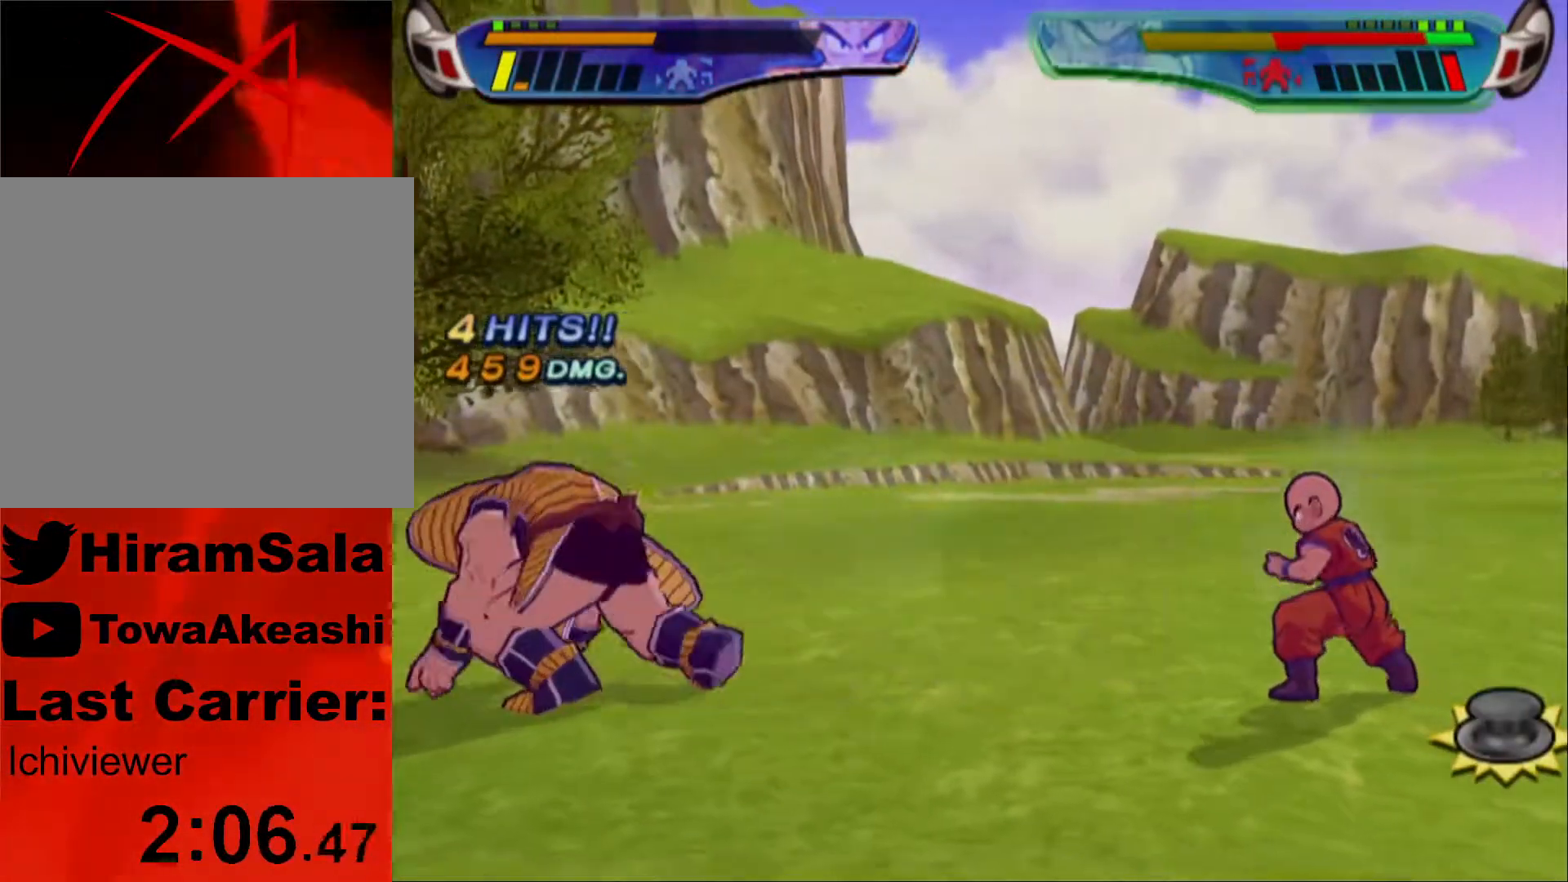
{"buttons": [], "left_stick": "center", "right_stick": "center", "events": [[433, "DPAD_LEFT", "up"]]}
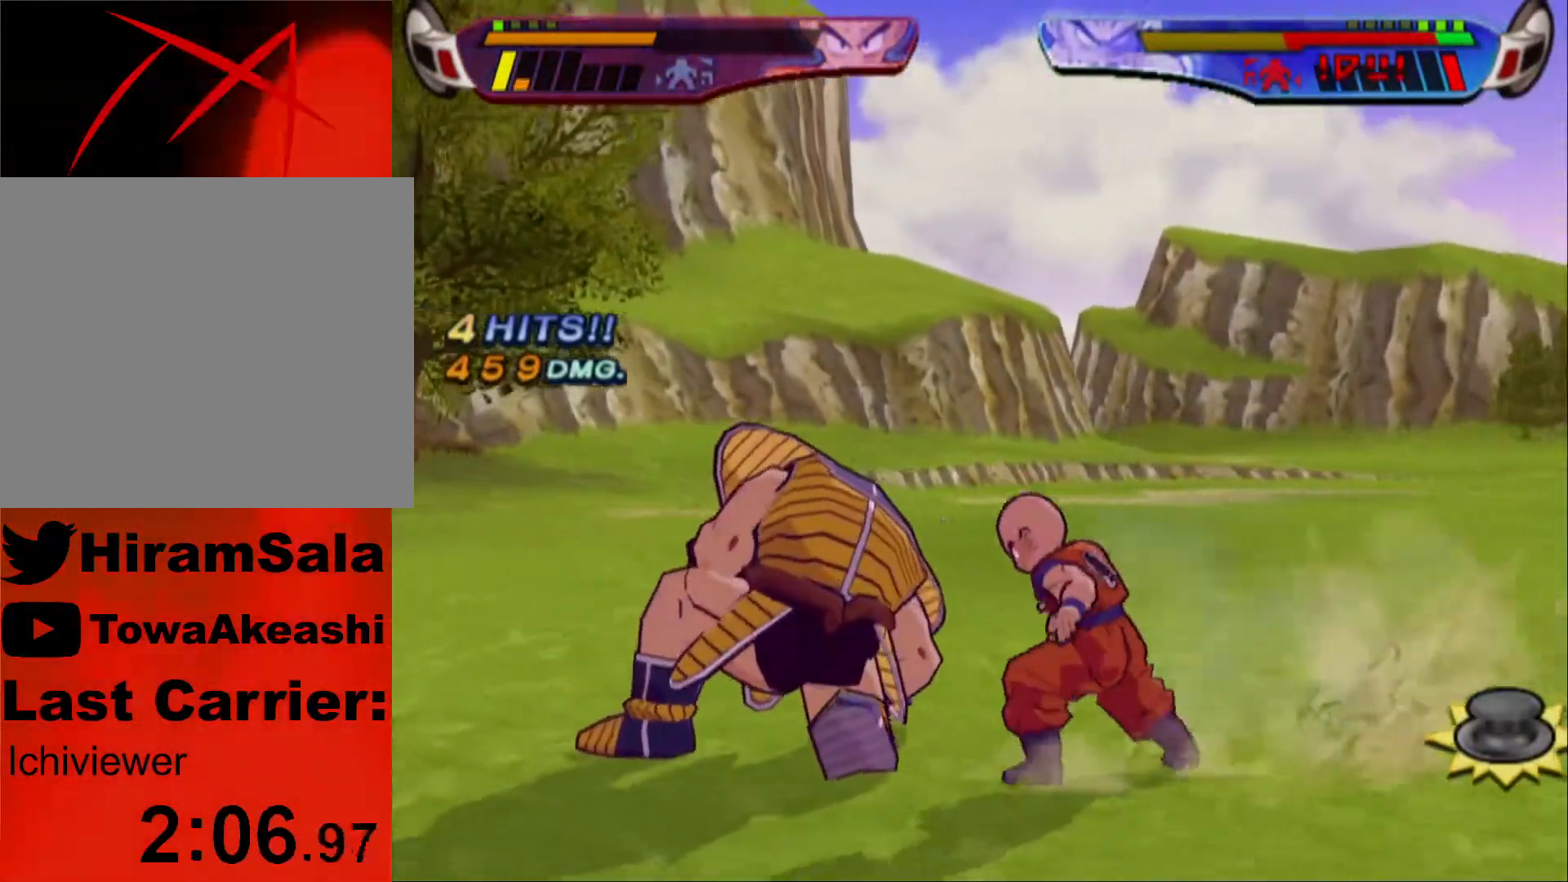
{"buttons": [], "left_stick": "center", "right_stick": "center", "events": [[133, "DPAD_LEFT", "down"], [133, "SQUARE", "down"], [233, "SQUARE", "up"], [283, "DPAD_LEFT", "up"], [283, "SQUARE", "down"], [400, "SQUARE", "up"]]}
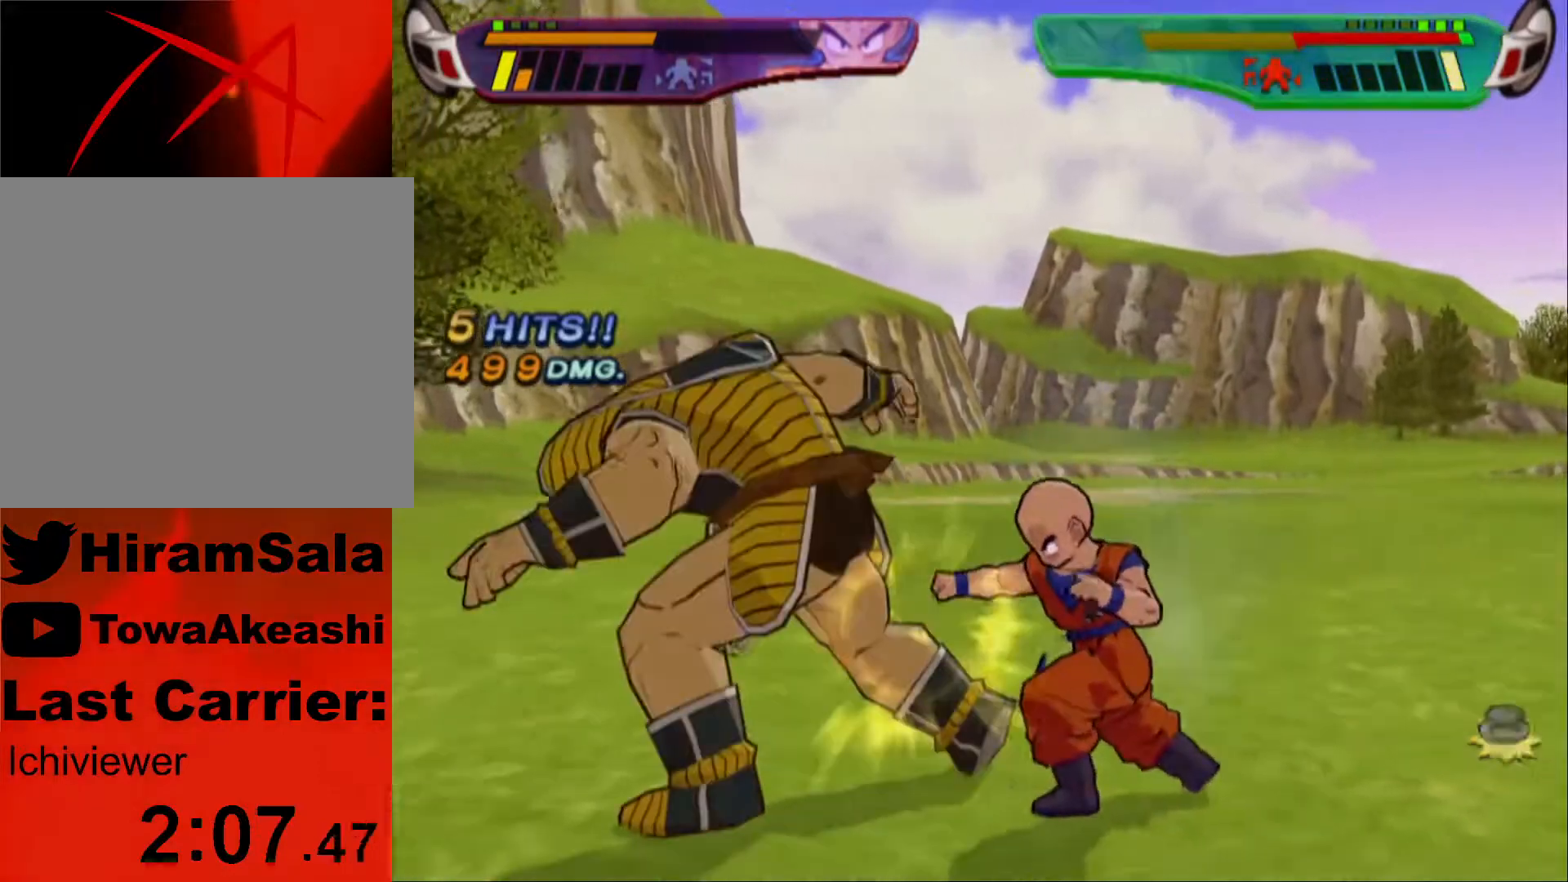
{"buttons": ["TRIANGLE", "DPAD_LEFT"], "left_stick": "center", "right_stick": "center", "events": [[33, "DPAD_LEFT", "down"], [33, "TRIANGLE", "down"], [100, "TRIANGLE", "up"], [183, "TRIANGLE", "down"], [283, "TRIANGLE", "up"], [350, "TRIANGLE", "down"], [467, "TRIANGLE", "up"], [500, "TRIANGLE", "down"]]}
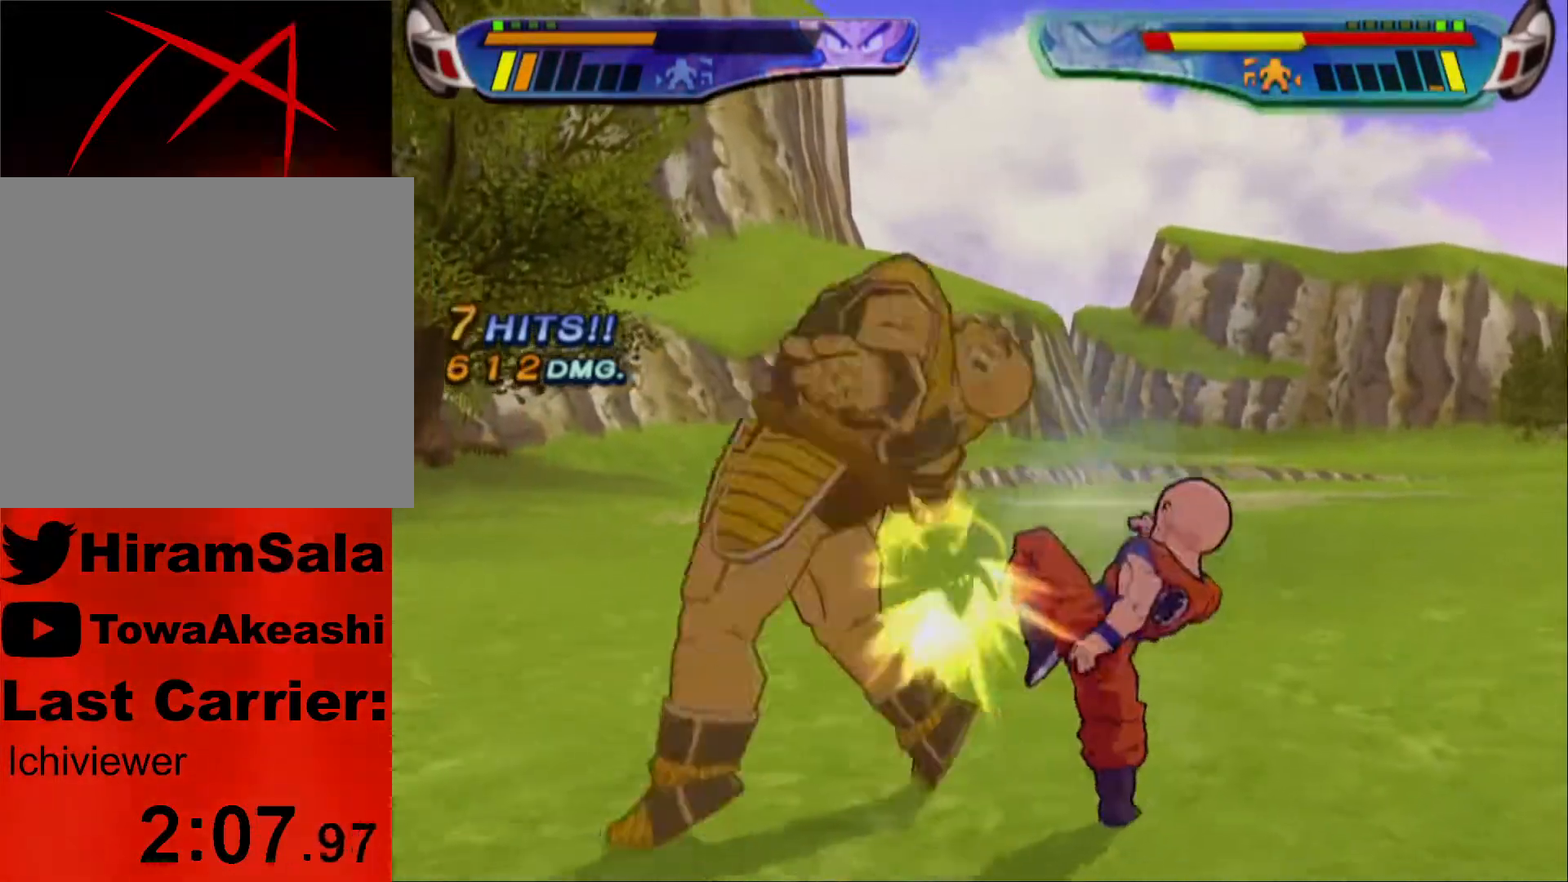
{"buttons": ["TRIANGLE"], "left_stick": "center", "right_stick": "center", "events": [[100, "TRIANGLE", "up"], [133, "TRIANGLE", "down"], [183, "DPAD_LEFT", "up"]]}
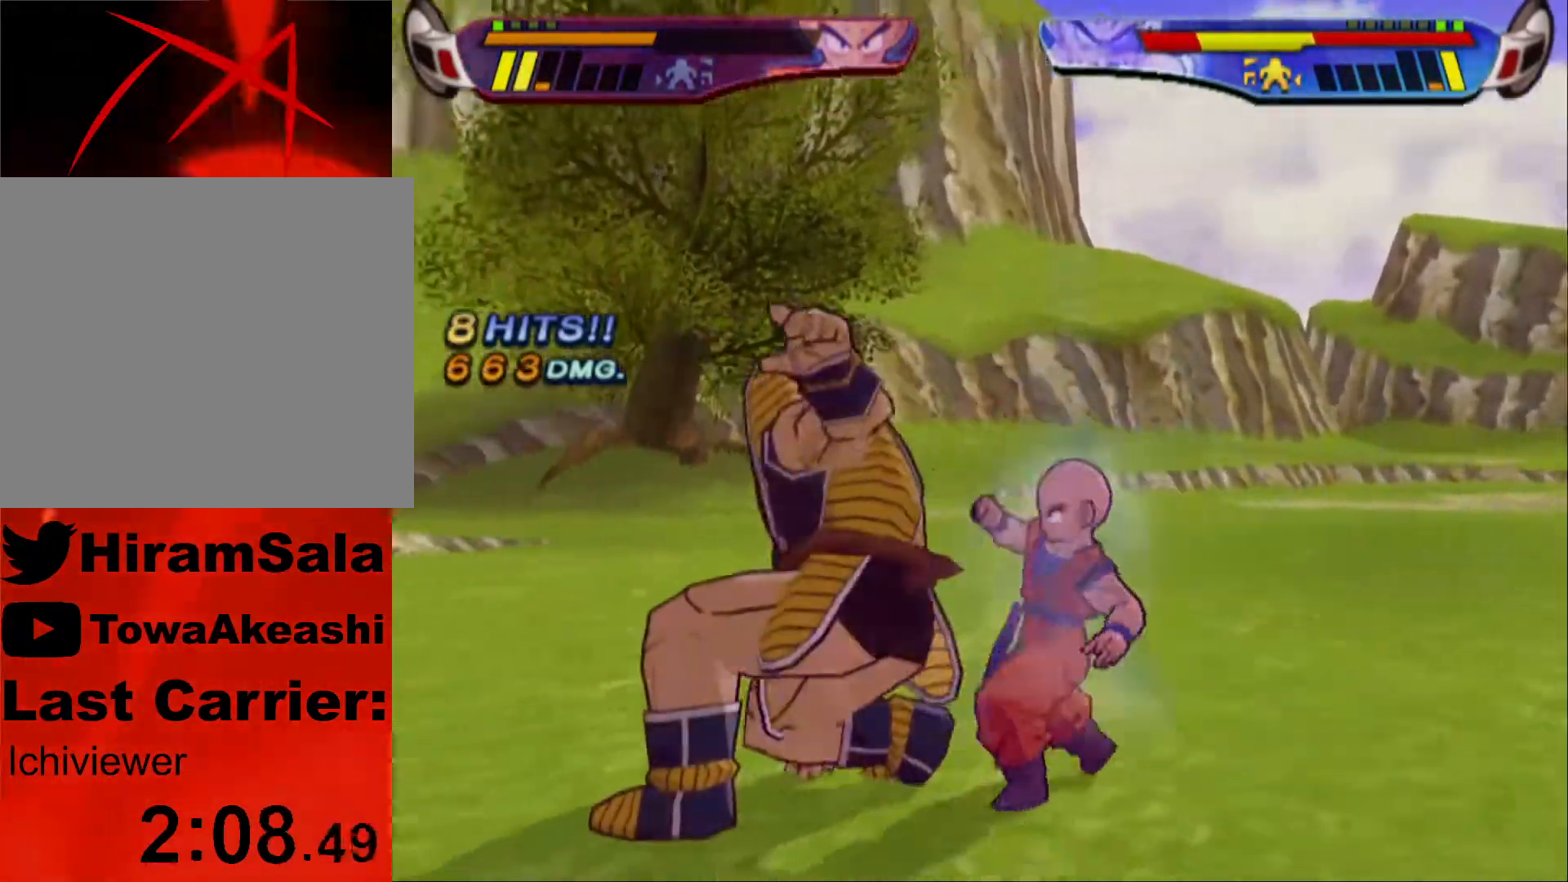
{"buttons": ["TRIANGLE"], "left_stick": "center", "right_stick": "center", "events": [[183, "L1", "down"], [233, "TRIANGLE", "up"], [250, "L1", "up"], [300, "TRIANGLE", "down"], [400, "TRIANGLE", "up"], [450, "TRIANGLE", "down"]]}
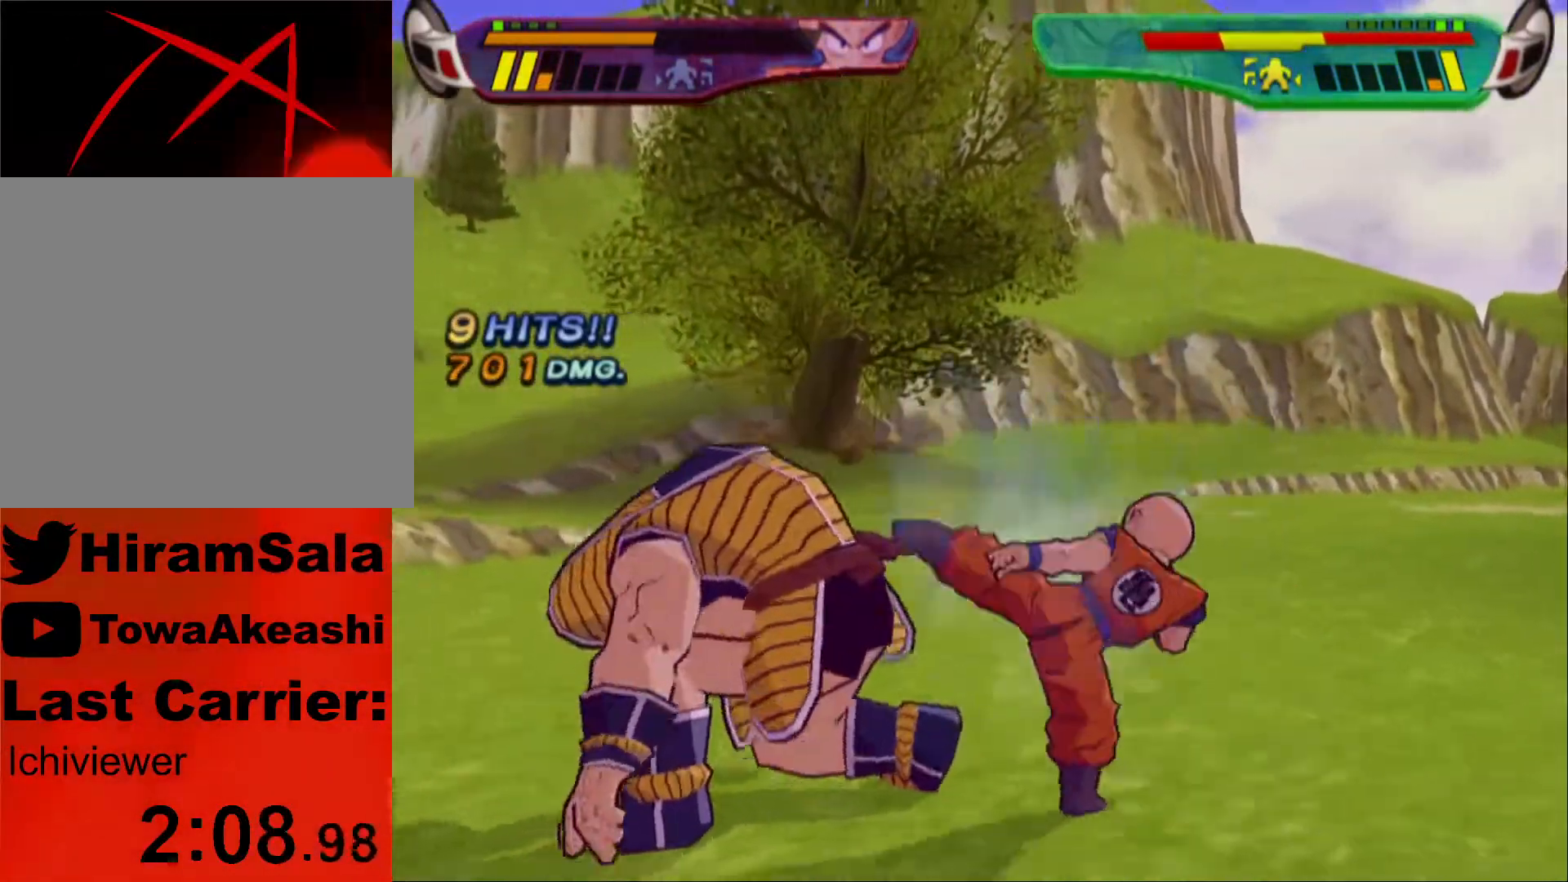
{"buttons": ["TRIANGLE"], "left_stick": "center", "right_stick": "center", "events": [[33, "TRIANGLE", "up"], [100, "TRIANGLE", "down"], [217, "TRIANGLE", "up"], [267, "TRIANGLE", "down"], [350, "TRIANGLE", "up"], [417, "TRIANGLE", "down"]]}
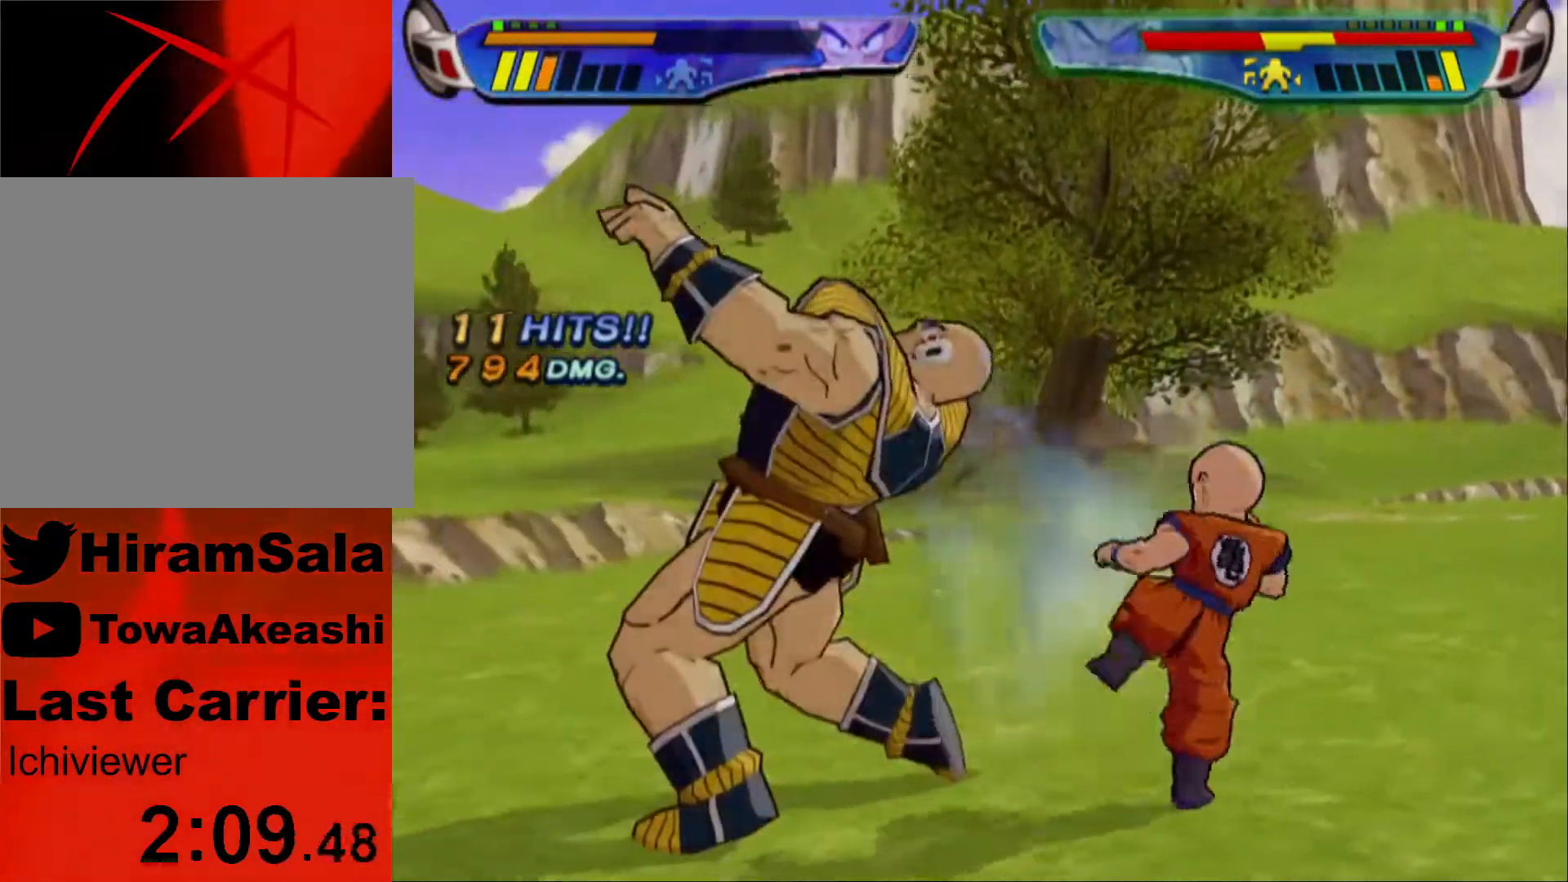
{"buttons": ["TRIANGLE"], "left_stick": "center", "right_stick": "center", "events": []}
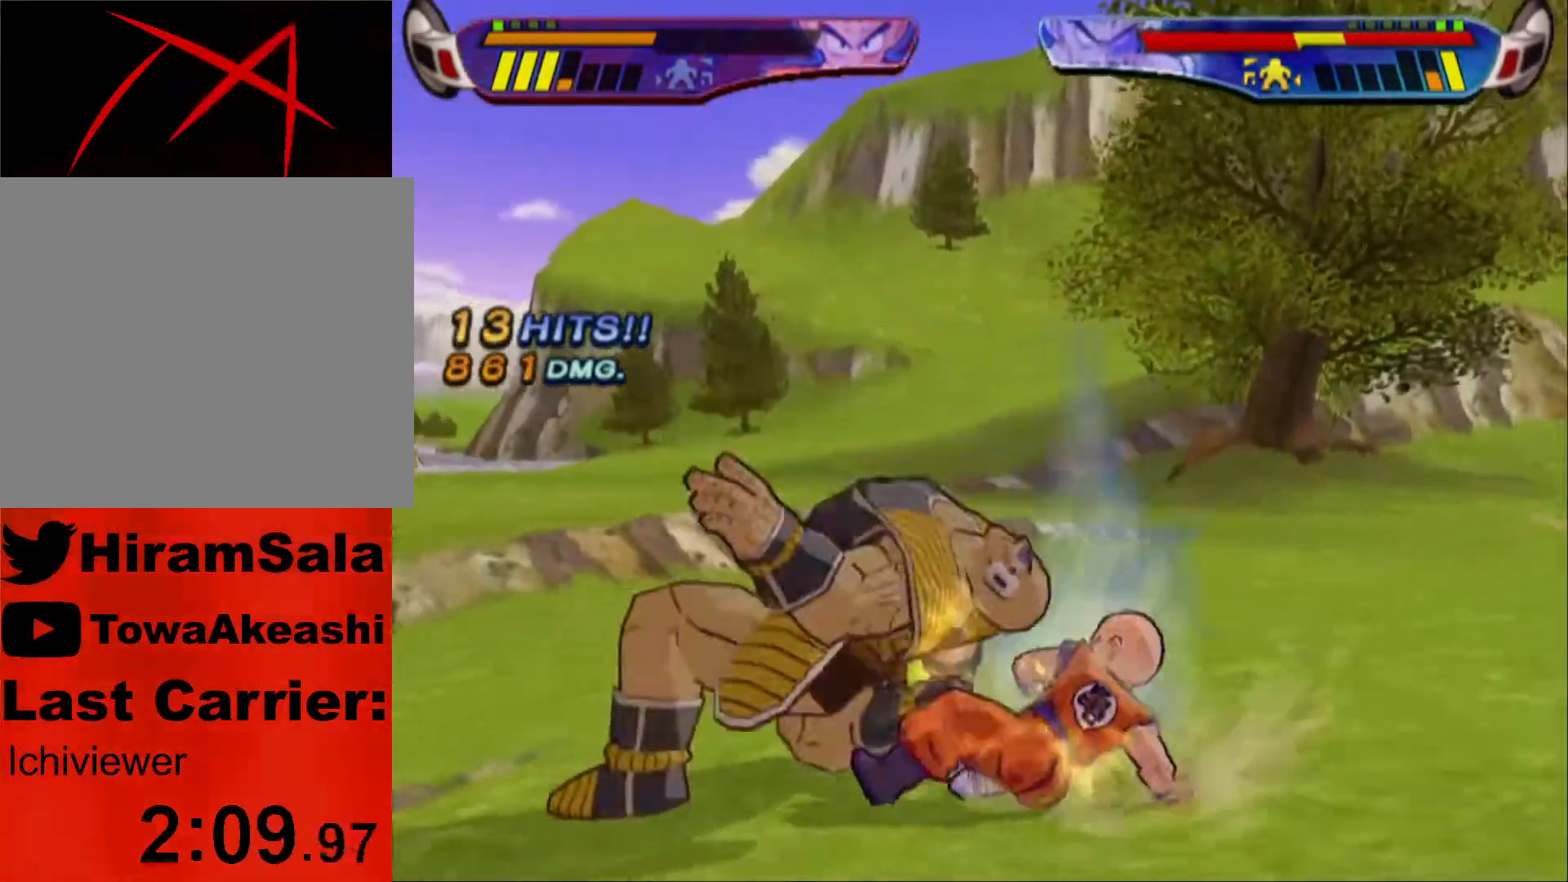
{"buttons": ["TRIANGLE", "L1"], "left_stick": "center", "right_stick": "center", "events": [[83, "L1", "down"], [150, "L1", "up"], [167, "TRIANGLE", "up"], [200, "L1", "down"], [250, "TRIANGLE", "down"], [267, "L1", "up"], [367, "TRIANGLE", "up"], [400, "L1", "down"], [400, "TRIANGLE", "down"]]}
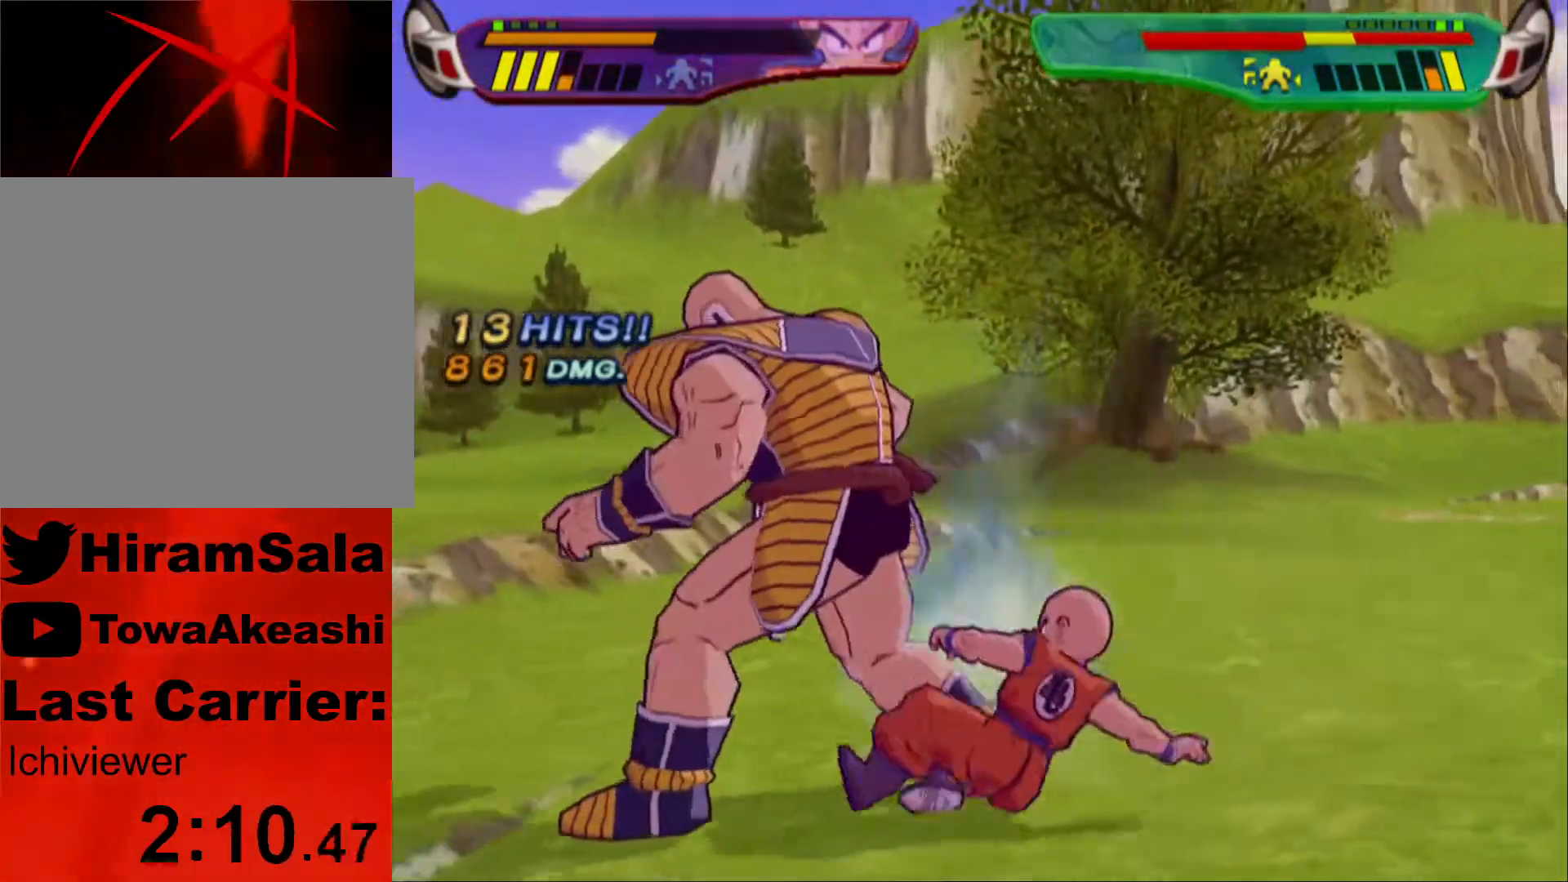
{"buttons": ["SQUARE"], "left_stick": "center", "right_stick": "center", "events": [[17, "L1", "up"], [317, "L1", "down"], [350, "TRIANGLE", "up"], [400, "L1", "up"], [433, "SQUARE", "down"]]}
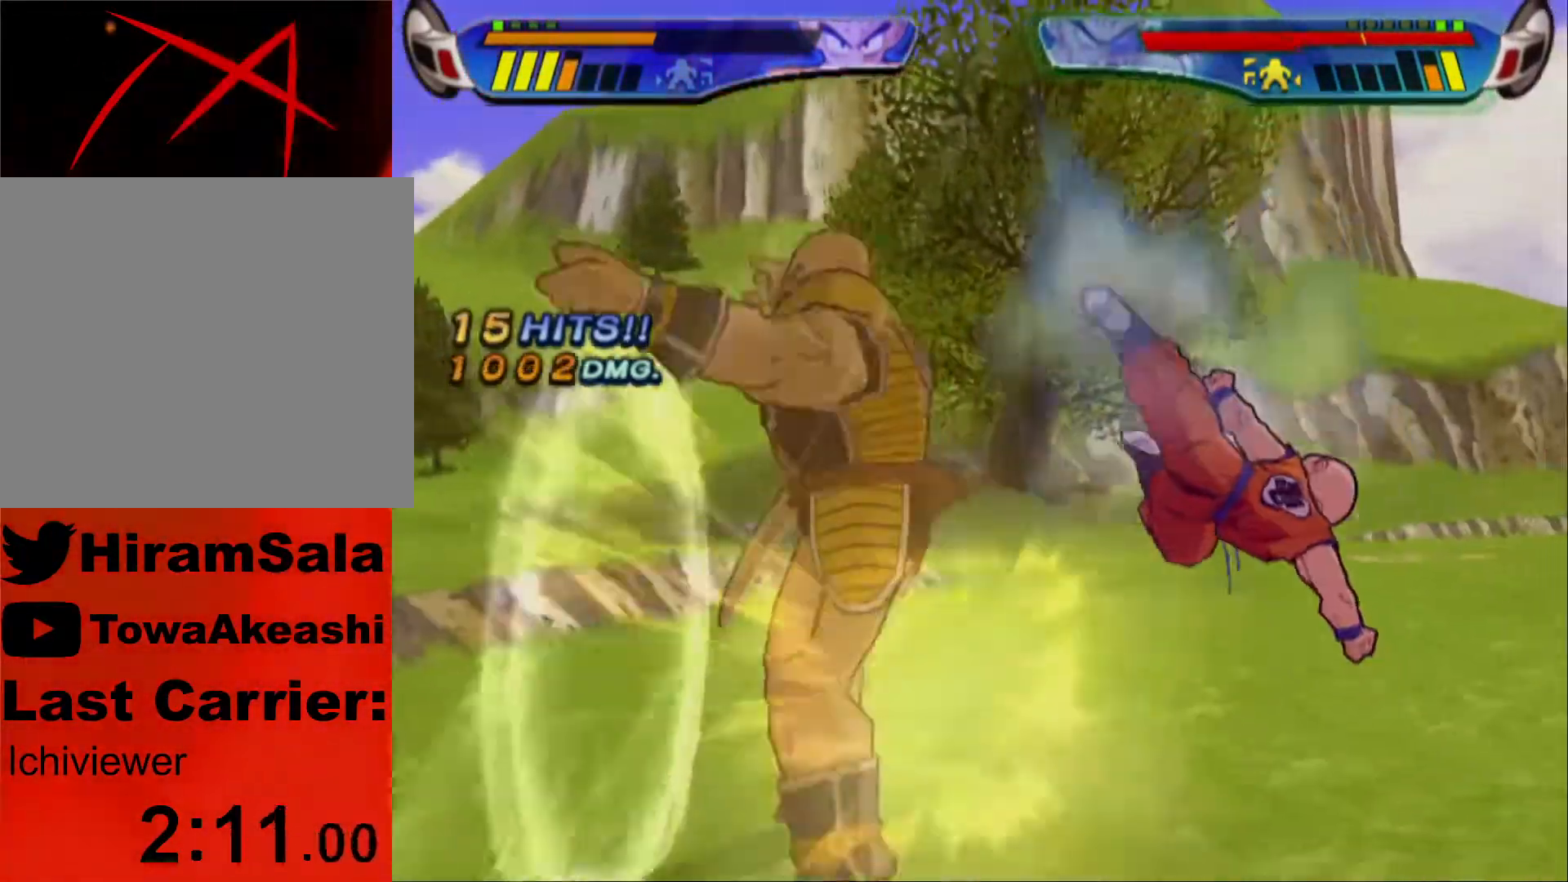
{"buttons": [], "left_stick": "center", "right_stick": "center", "events": [[17, "SQUARE", "up"], [67, "SQUARE", "down"], [150, "SQUARE", "up"]]}
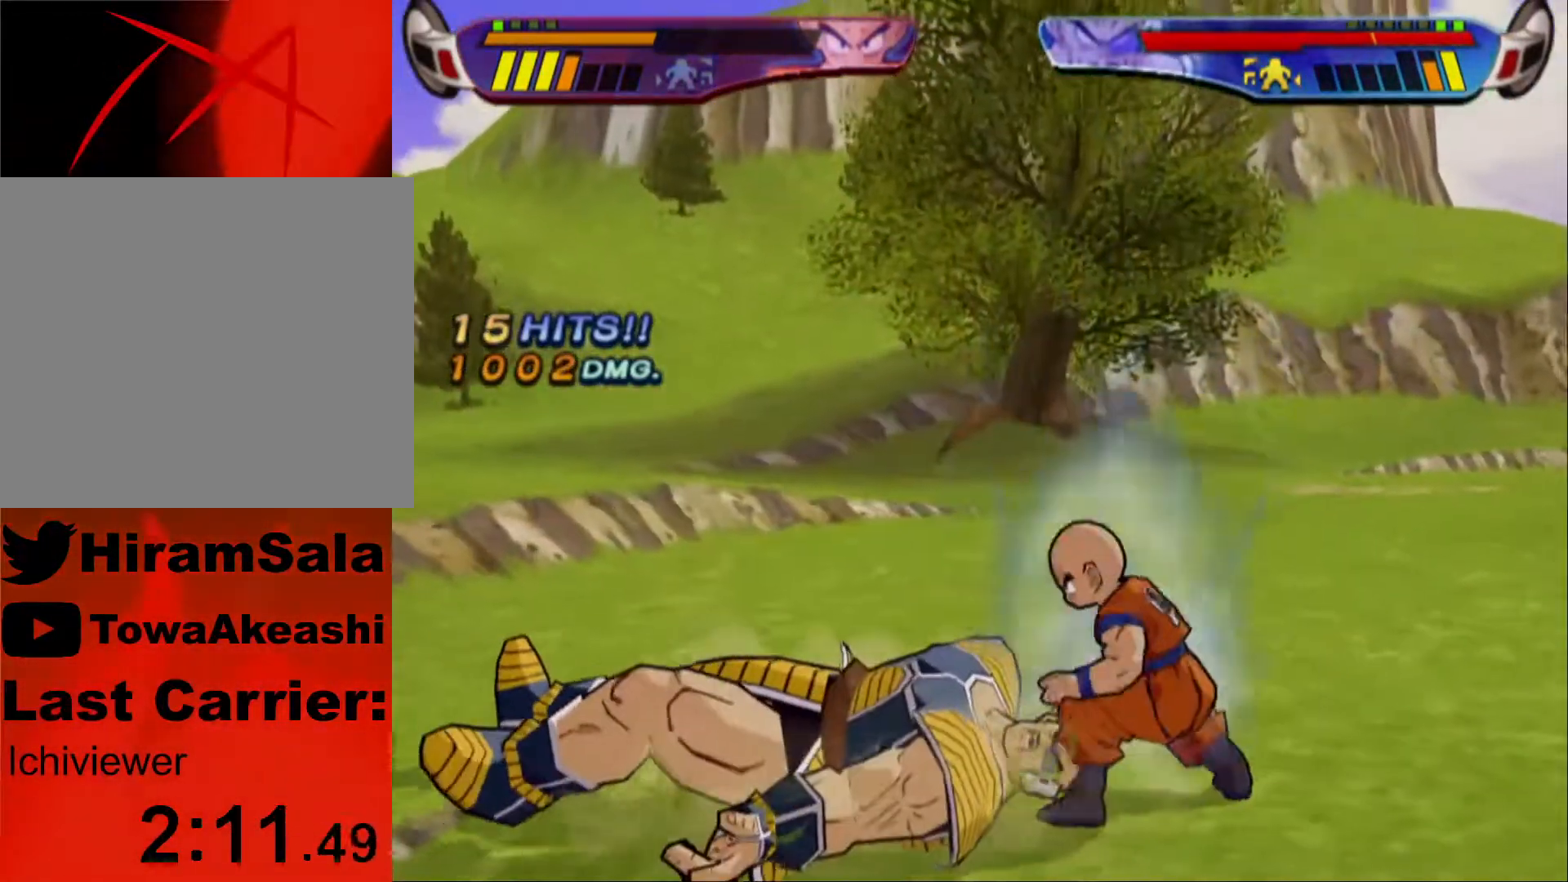
{"buttons": ["CROSS", "DPAD_RIGHT"], "left_stick": "center", "right_stick": "center", "events": [[100, "CROSS", "down"], [100, "DPAD_RIGHT", "down"], [183, "DPAD_RIGHT", "up"], [217, "DPAD_RIGHT", "down"]]}
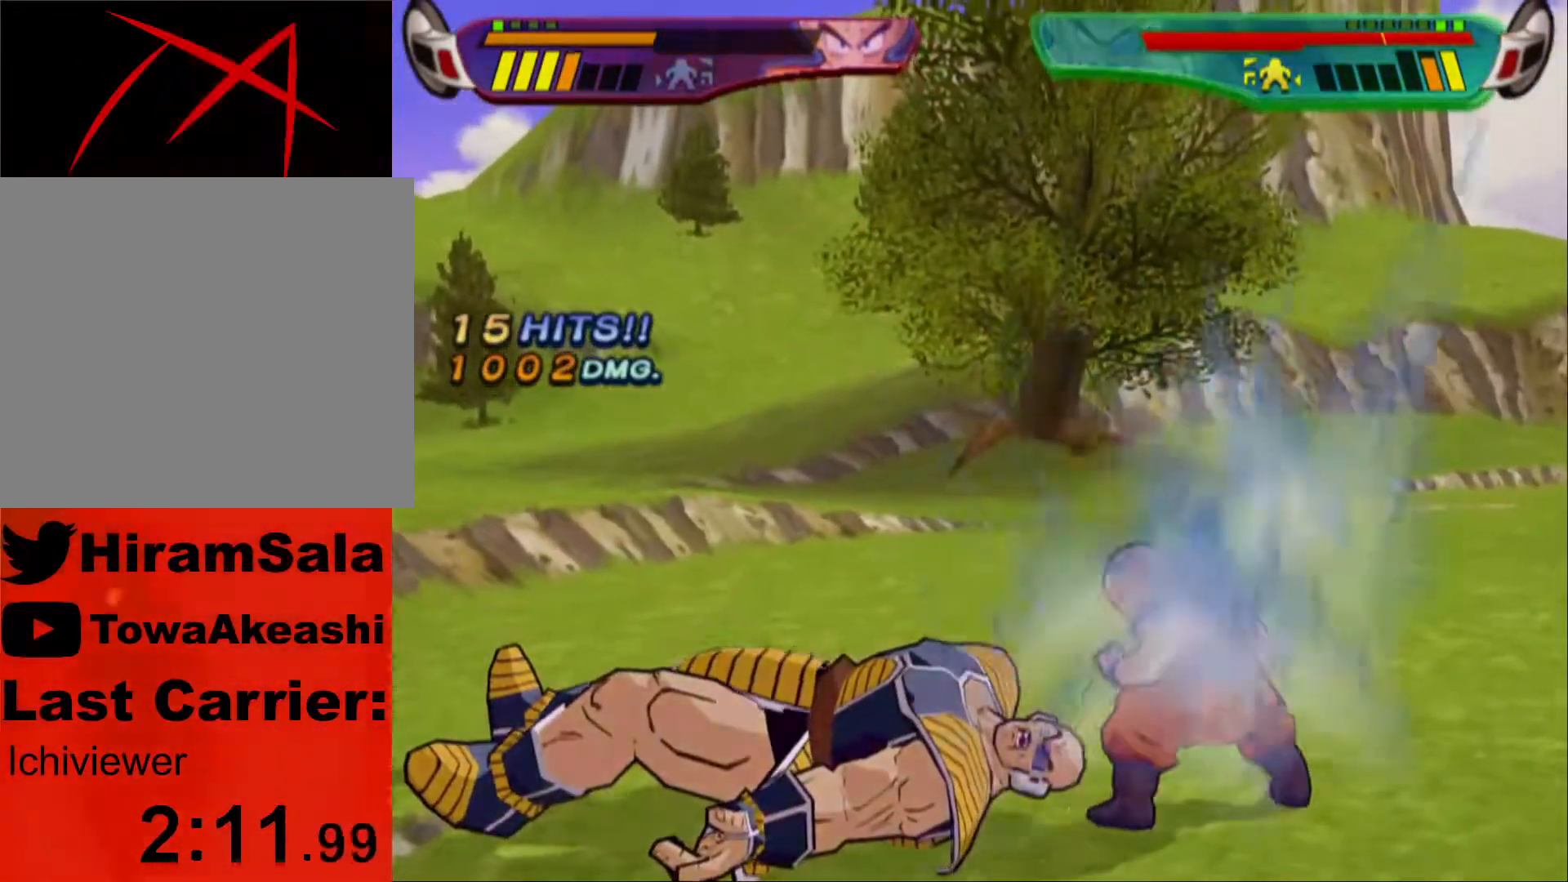
{"buttons": ["DPAD_RIGHT"], "left_stick": "center", "right_stick": "center", "events": [[150, "DPAD_RIGHT", "up"], [200, "CROSS", "up"], [250, "DPAD_RIGHT", "down"], [317, "DPAD_RIGHT", "up"], [367, "DPAD_RIGHT", "down"]]}